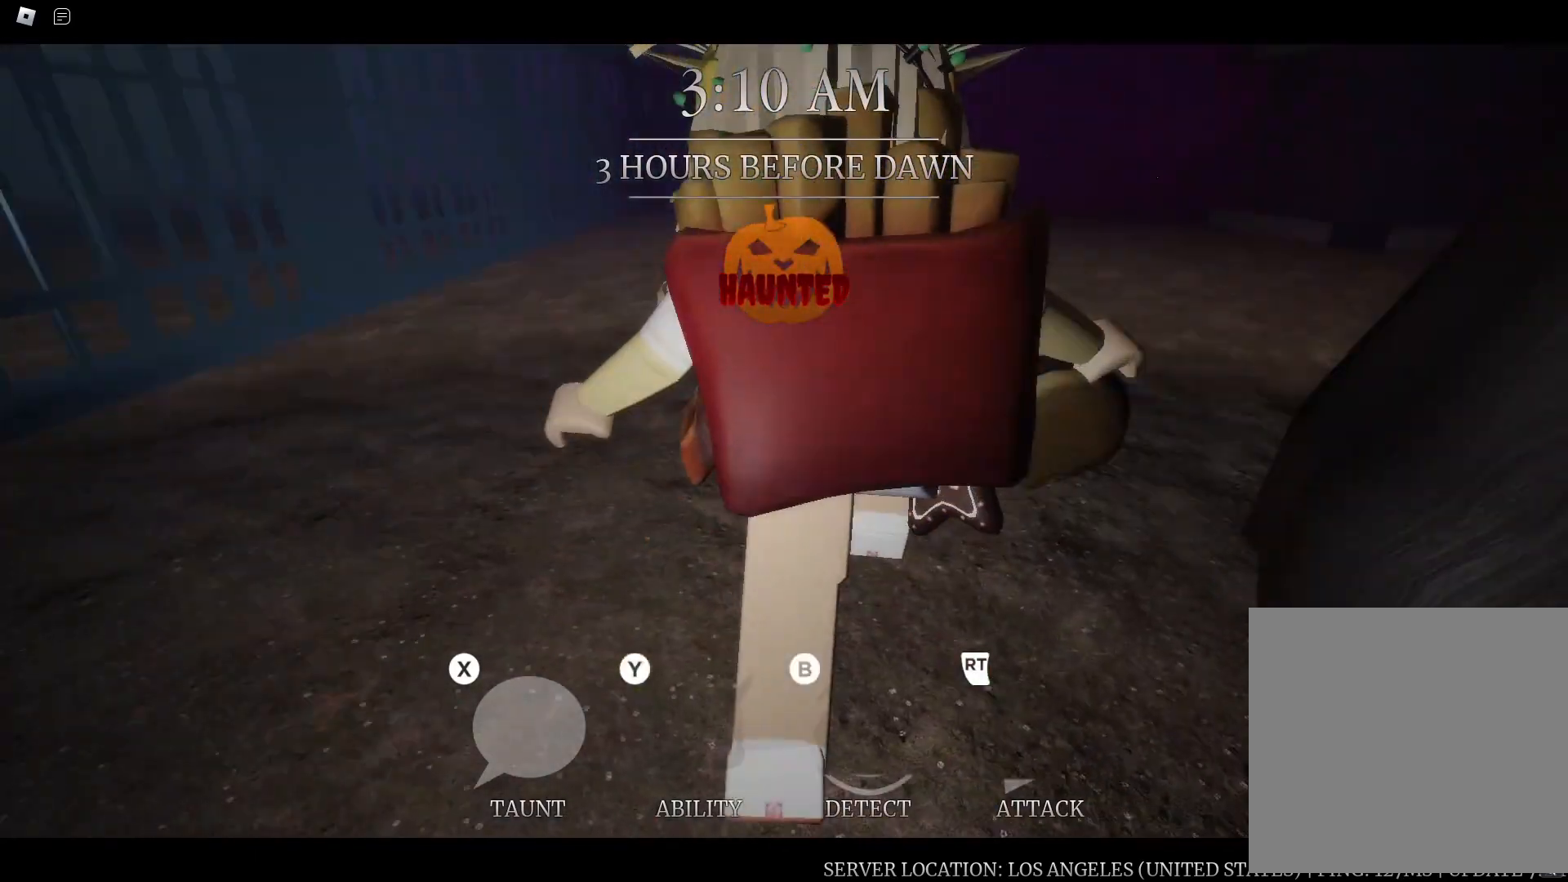
Gameplay with a controller (Xbox layout); each line is a JSON object with the inputs held at the frame after it (dt_ms = milliseconds from this image to that frame). "button_events" lists button changes between this image and that frame as [ms after this image, input, new state], when the widget could be followed in between (sticks are given only as held states).
{"dt_ms": 500, "buttons": [], "left_stick": "left", "right_stick": "center", "button_events": [[350, "R2", "down"], [417, "R2", "up"]]}
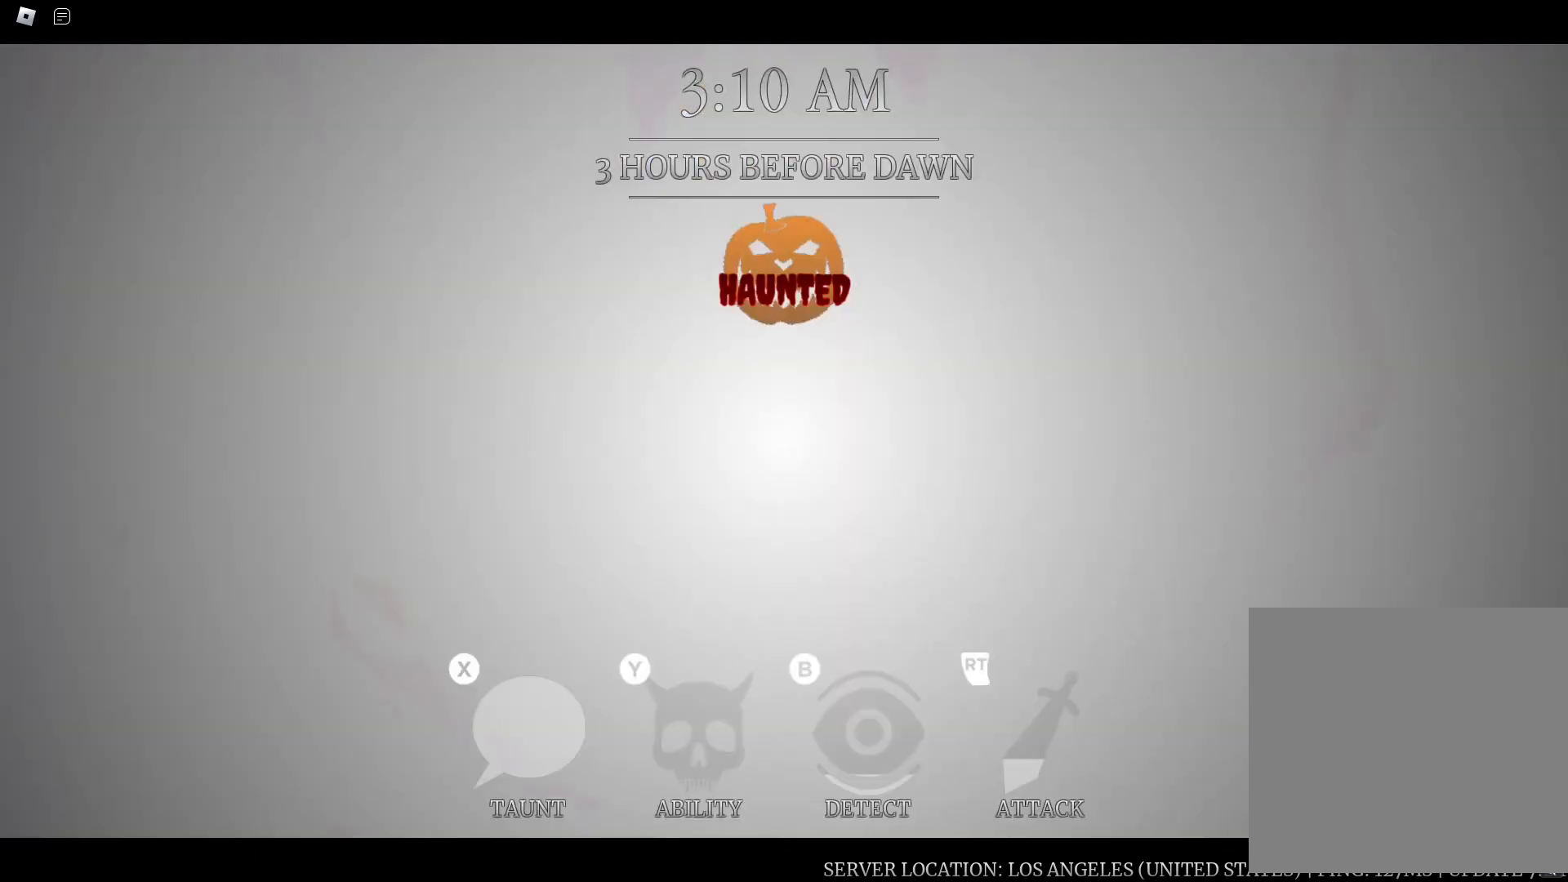
{"dt_ms": 500, "buttons": [], "left_stick": "left", "right_stick": "center", "button_events": []}
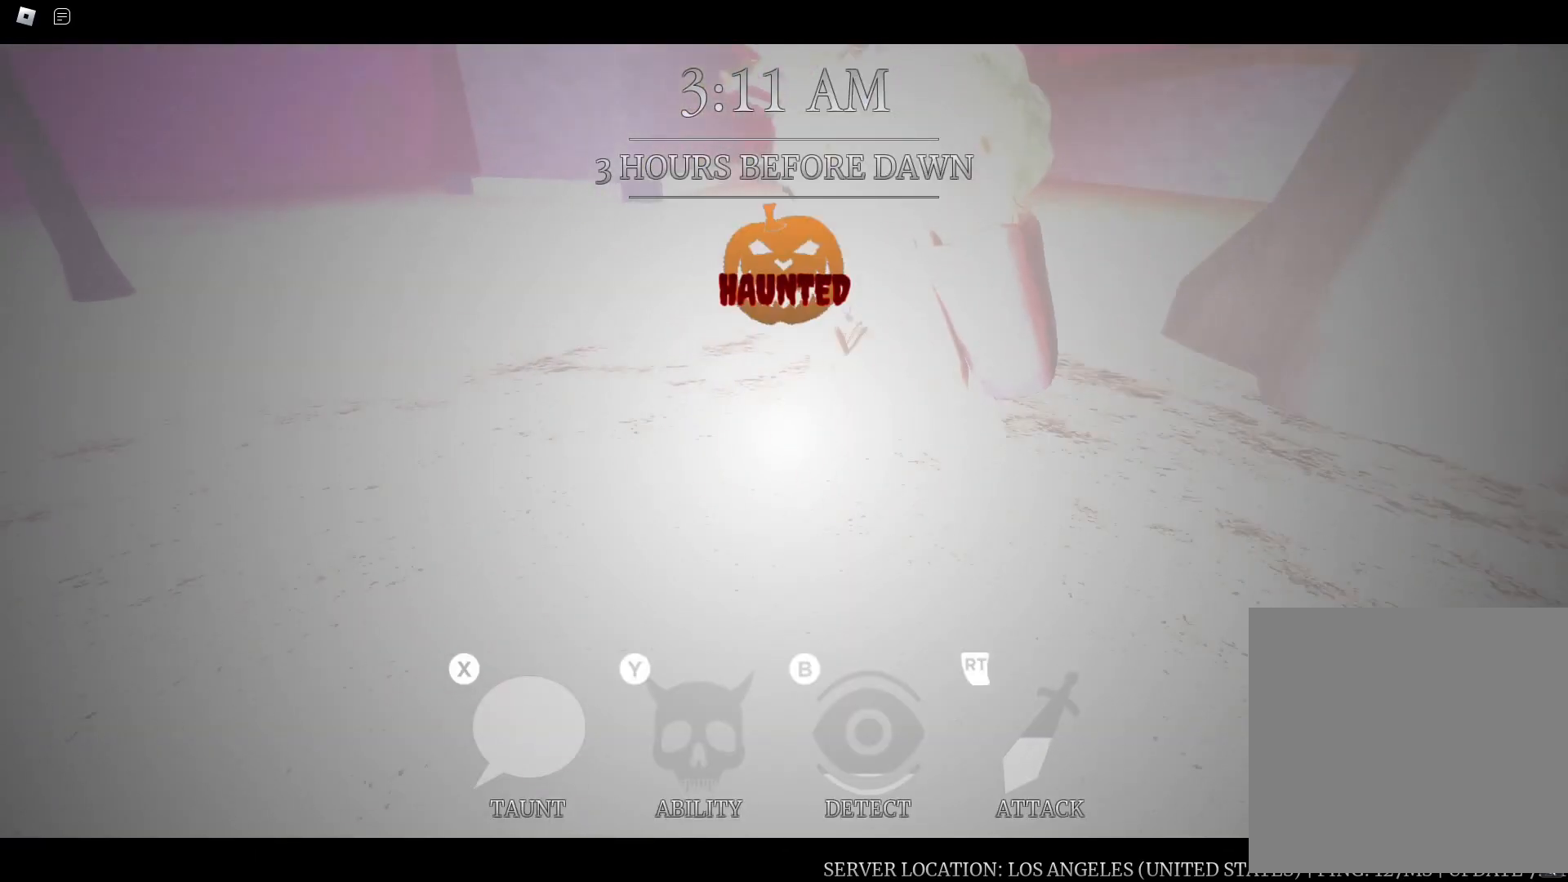
{"dt_ms": 1000, "buttons": [], "left_stick": "up-right", "right_stick": "right", "button_events": [[917, "R3", "down"], [983, "R3", "up"]]}
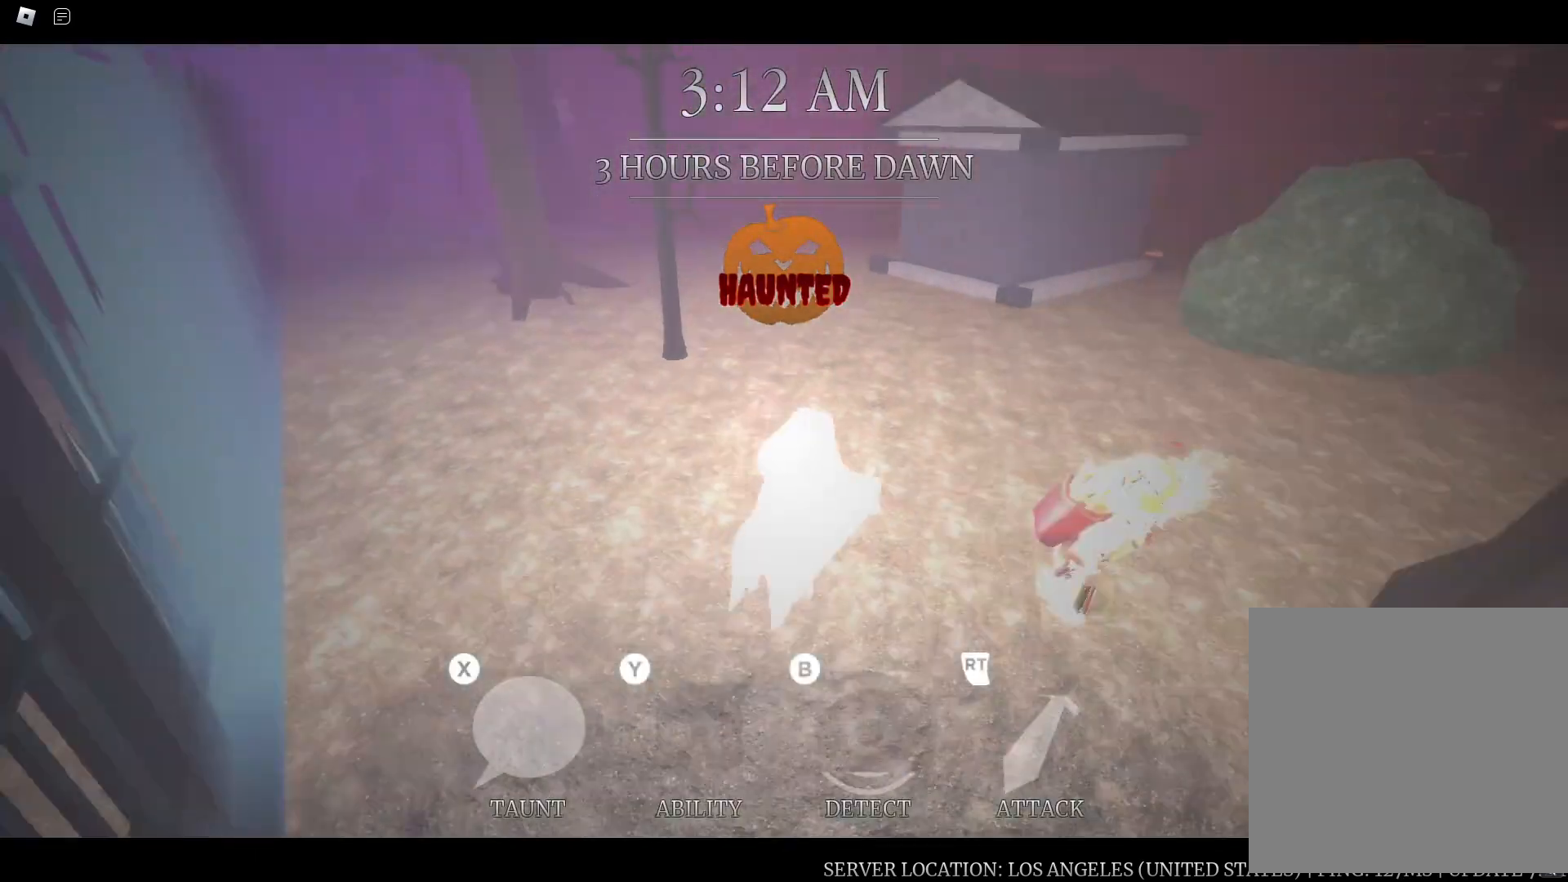
{"dt_ms": 500, "buttons": [], "left_stick": "up-right", "right_stick": "down-right", "button_events": []}
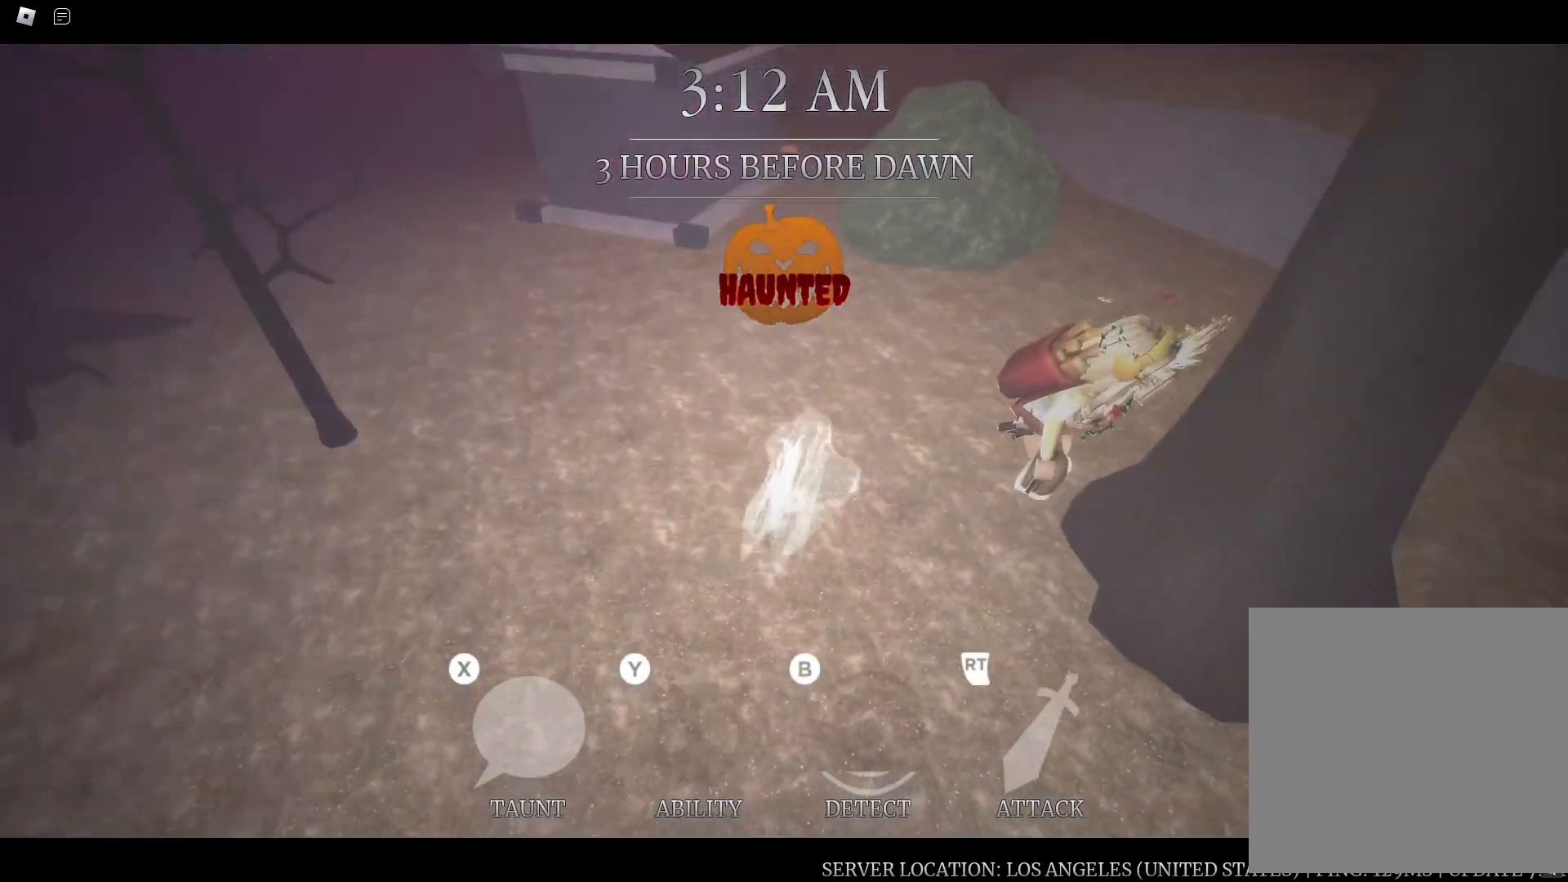
{"dt_ms": 500, "buttons": ["R2"], "left_stick": "up-right", "right_stick": "center", "button_events": [[450, "R2", "down"]]}
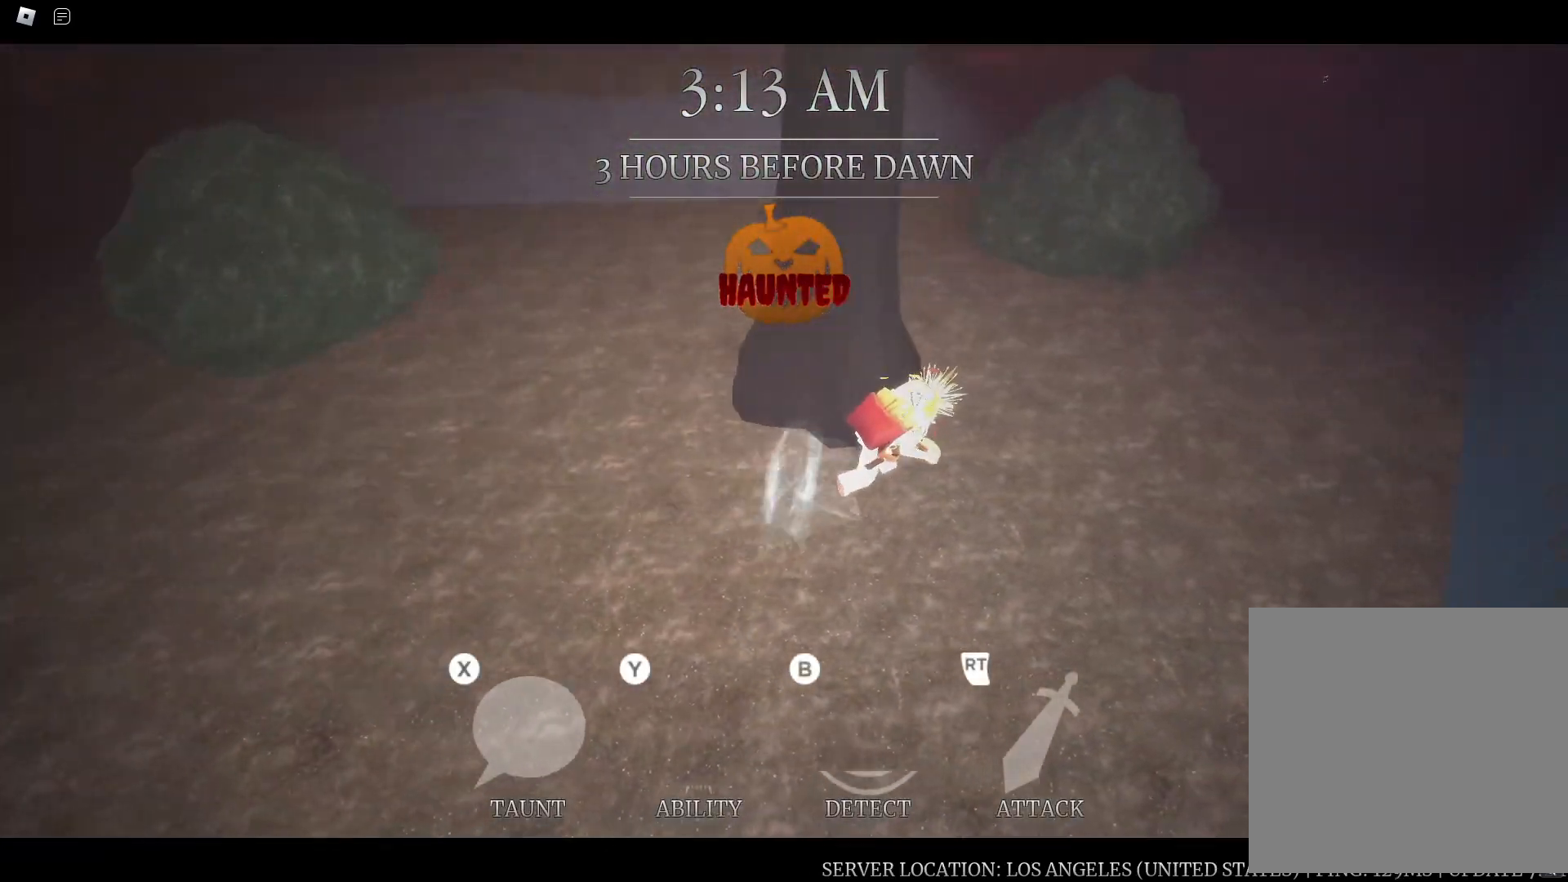
{"dt_ms": 500, "buttons": ["R2"], "left_stick": "left", "right_stick": "center", "button_events": [[83, "R2", "up"], [150, "R2", "down"], [267, "R2", "up"], [300, "R2", "down"], [450, "R2", "up"], [500, "R2", "down"]]}
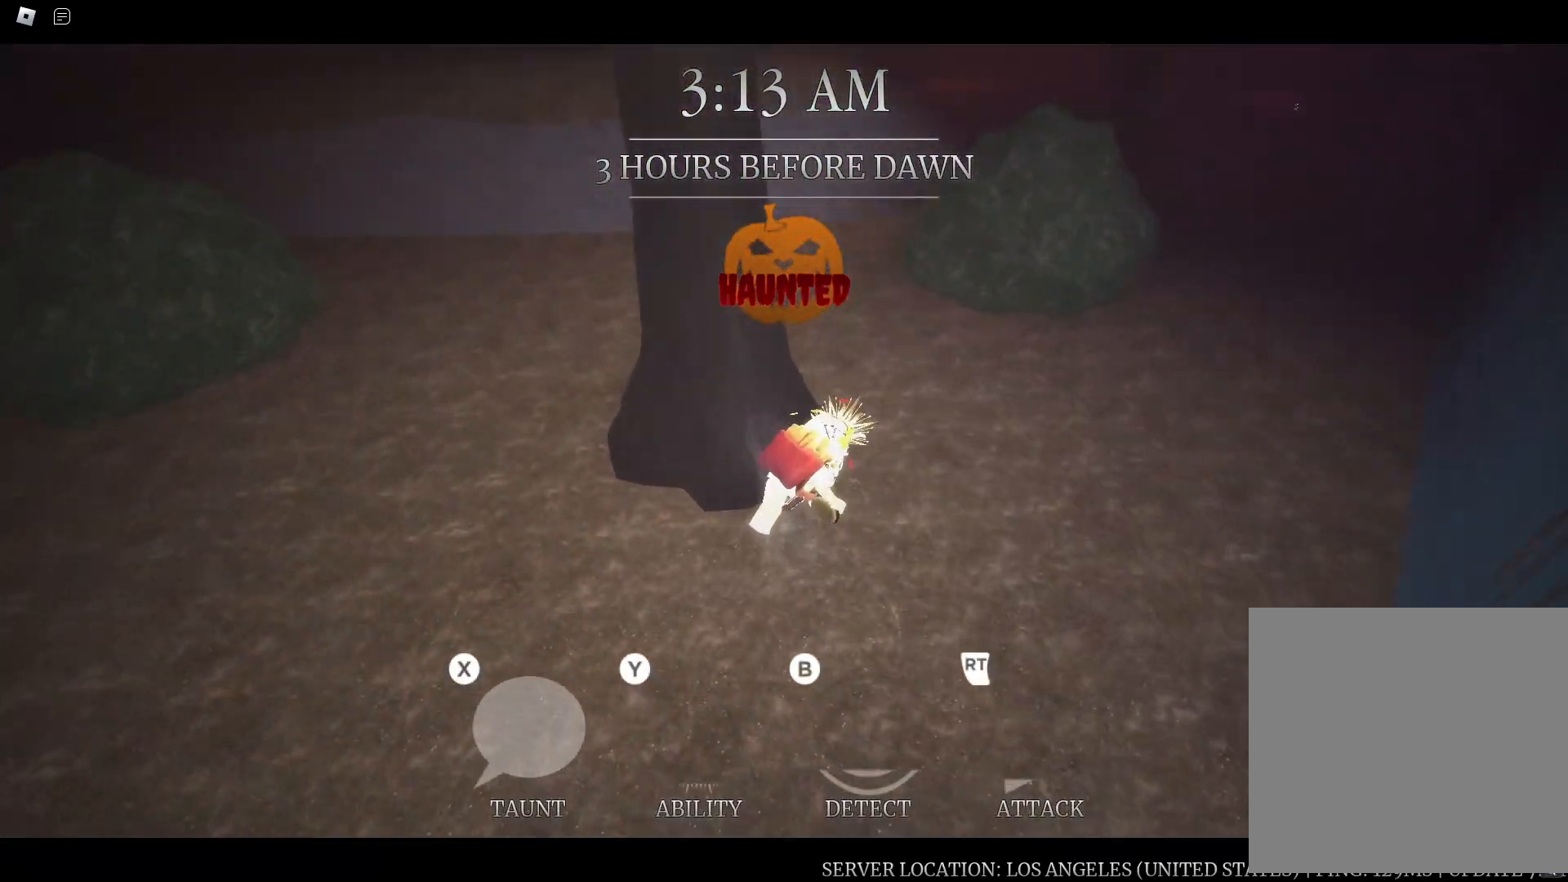
{"dt_ms": 500, "buttons": [], "left_stick": "up", "right_stick": "center", "button_events": [[133, "R2", "up"]]}
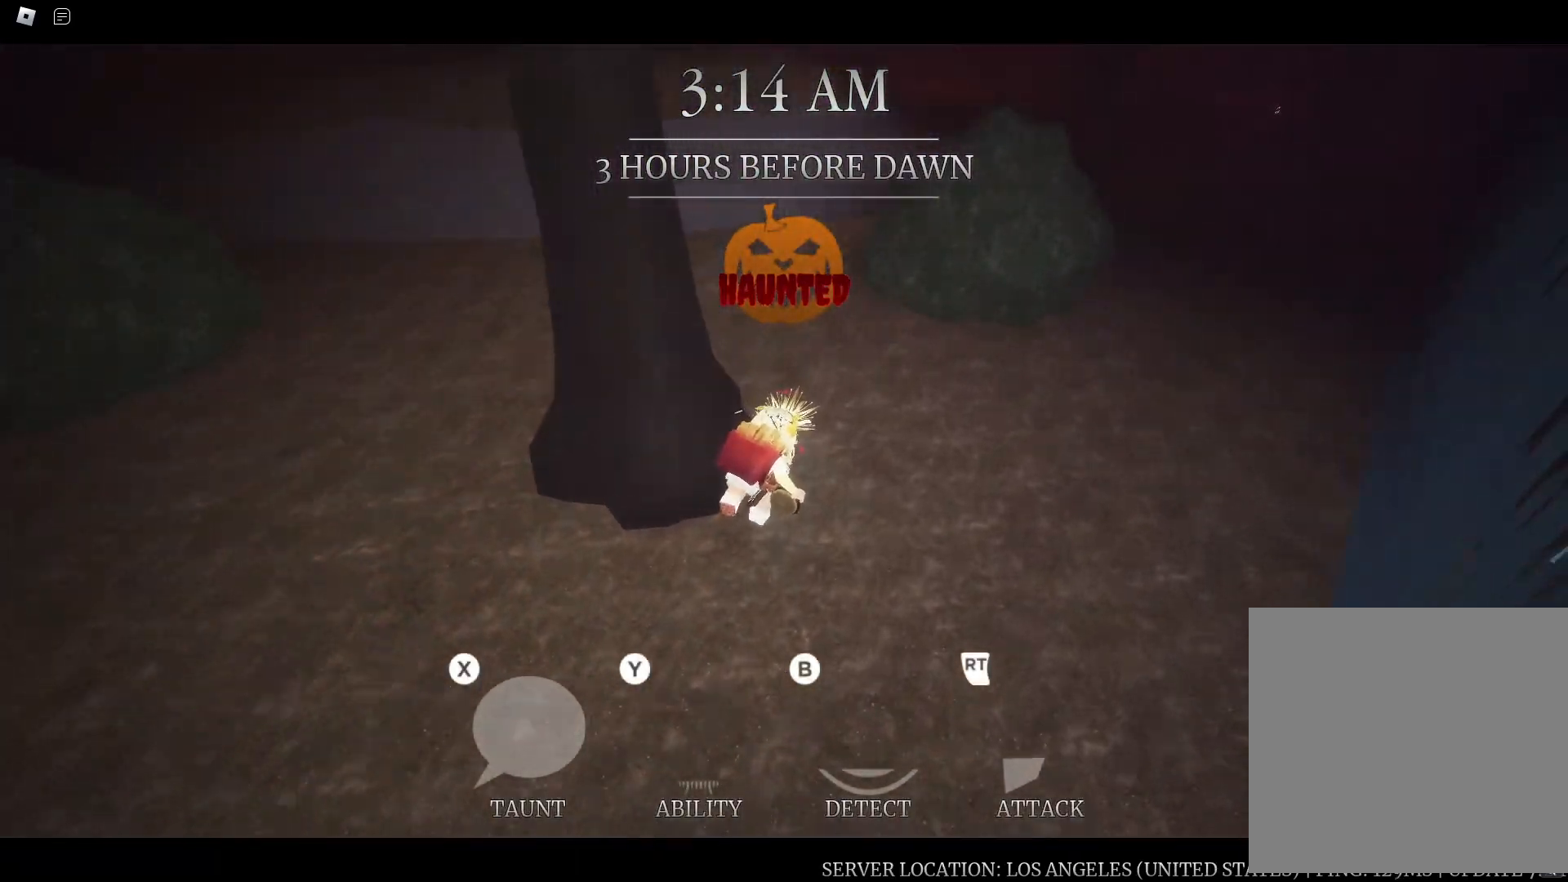
{"dt_ms": 500, "buttons": [], "left_stick": "up-right", "right_stick": "center", "button_events": []}
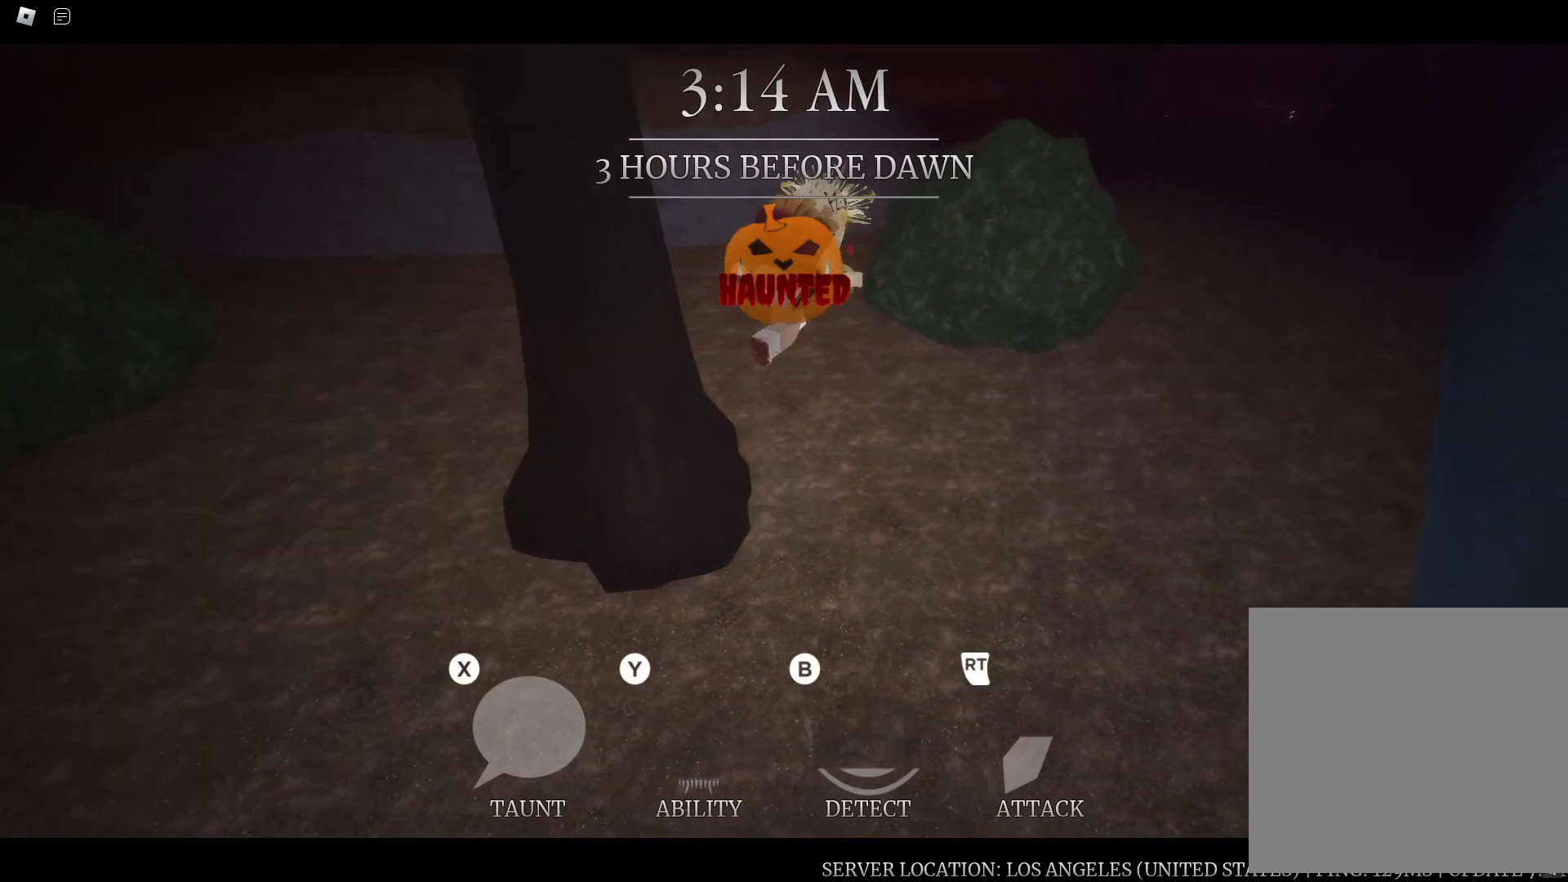
{"dt_ms": 500, "buttons": [], "left_stick": "up", "right_stick": "center", "button_events": []}
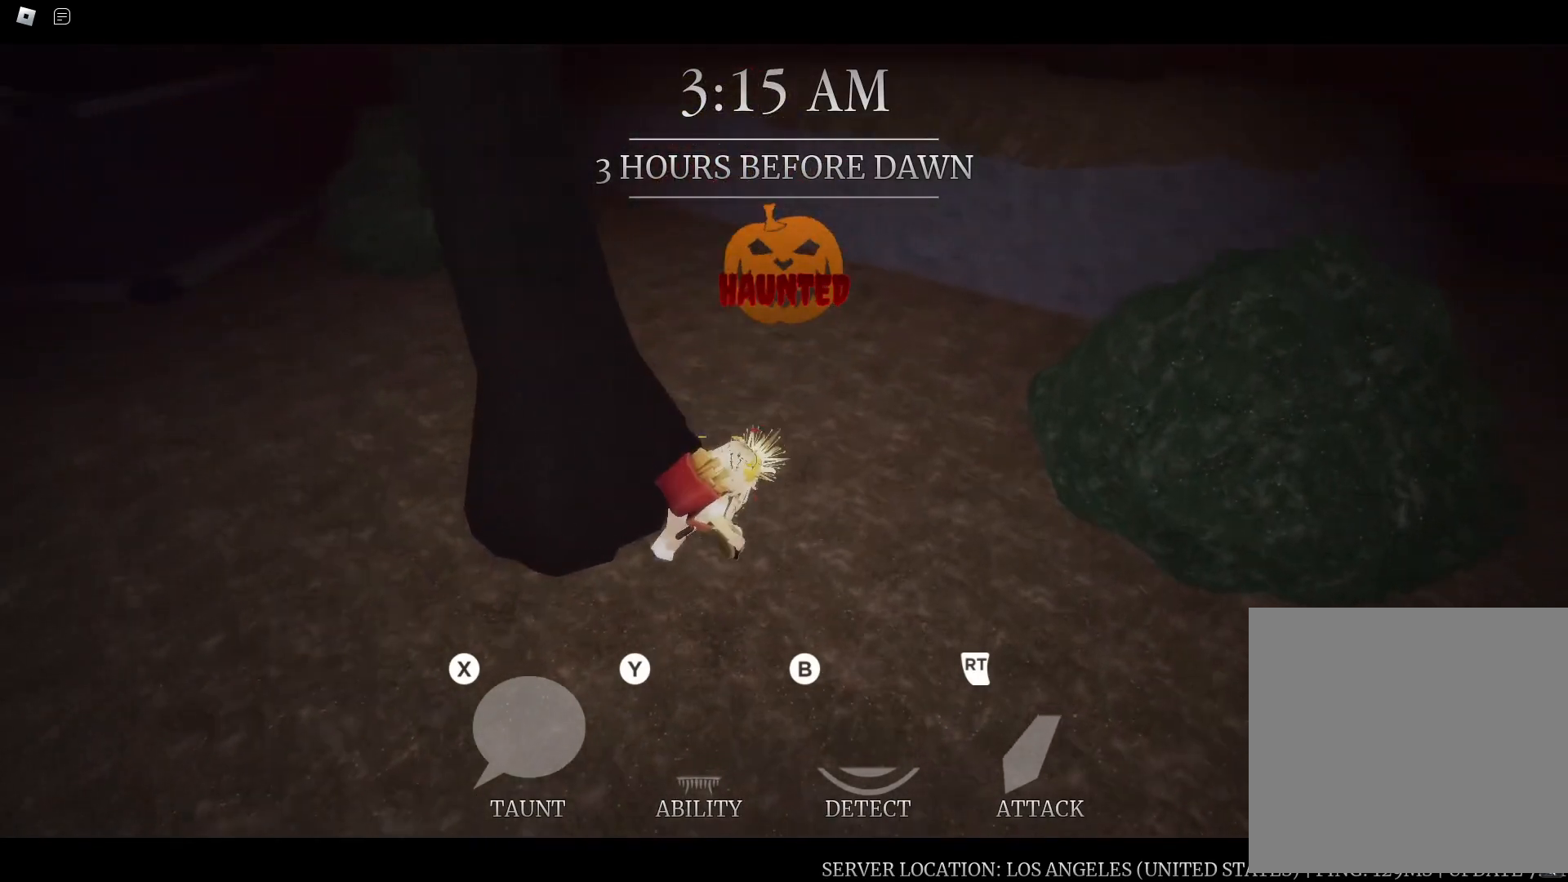
{"dt_ms": 500, "buttons": ["R2"], "left_stick": "center", "right_stick": "center", "button_events": [[200, "R2", "down"], [383, "R2", "up"], [450, "R2", "down"]]}
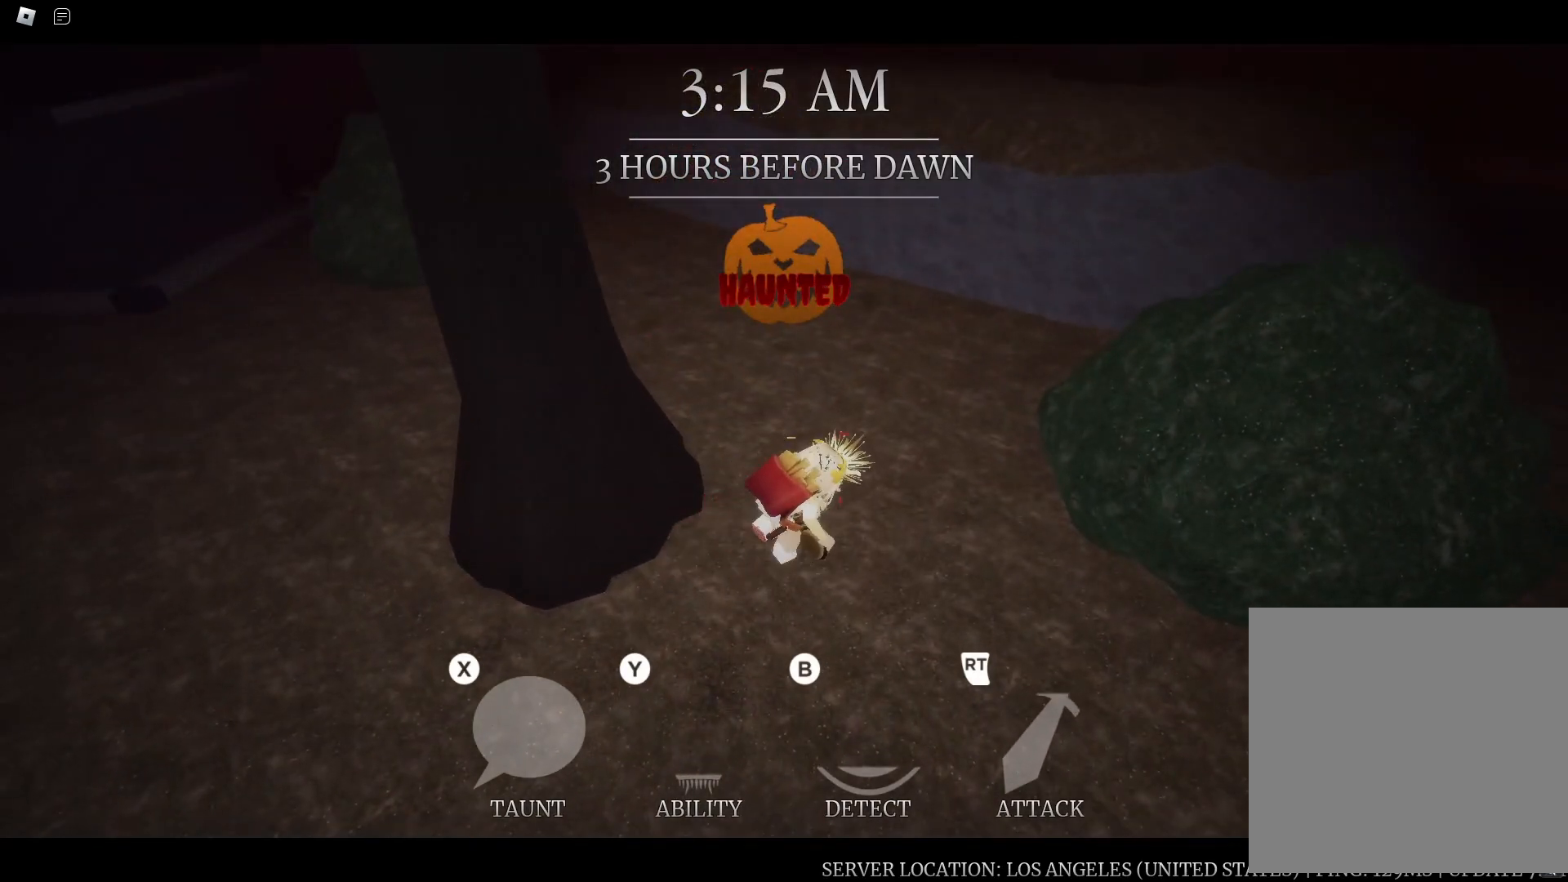
{"dt_ms": 500, "buttons": ["R2"], "left_stick": "center", "right_stick": "center", "button_events": [[100, "R2", "up"], [133, "R2", "down"], [267, "R2", "up"], [317, "R2", "down"], [433, "R2", "up"], [483, "R2", "down"]]}
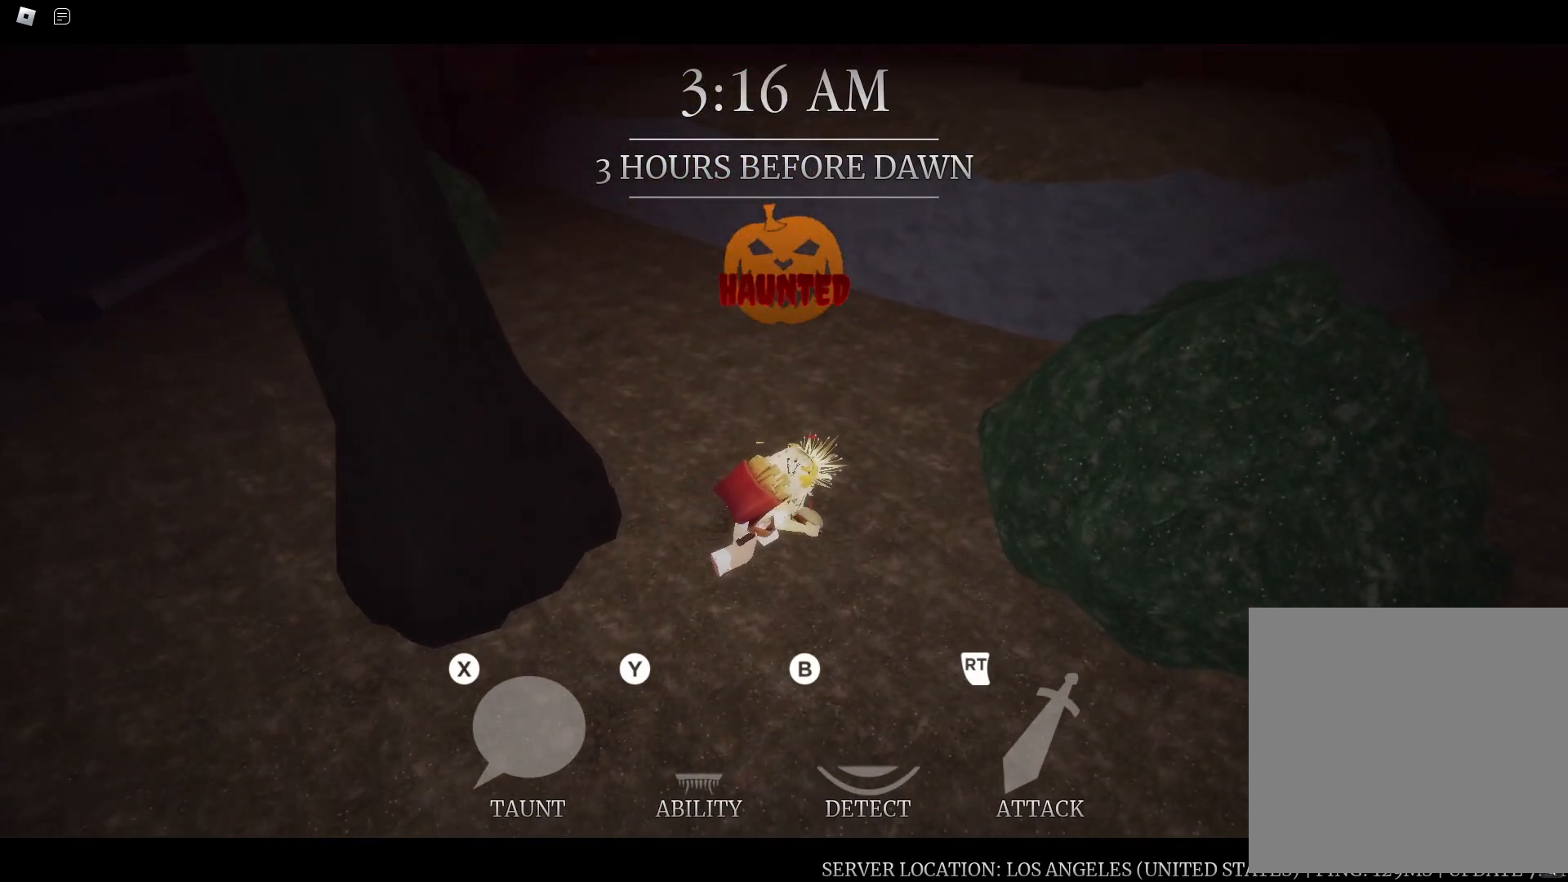
{"dt_ms": 1000, "buttons": [], "left_stick": "right", "right_stick": "center", "button_events": [[133, "R2", "up"], [167, "R2", "down"], [300, "R2", "up"], [333, "R2", "down"], [467, "R2", "up"], [500, "R2", "down"], [633, "R2", "up"], [700, "R2", "down"], [817, "R2", "up"]]}
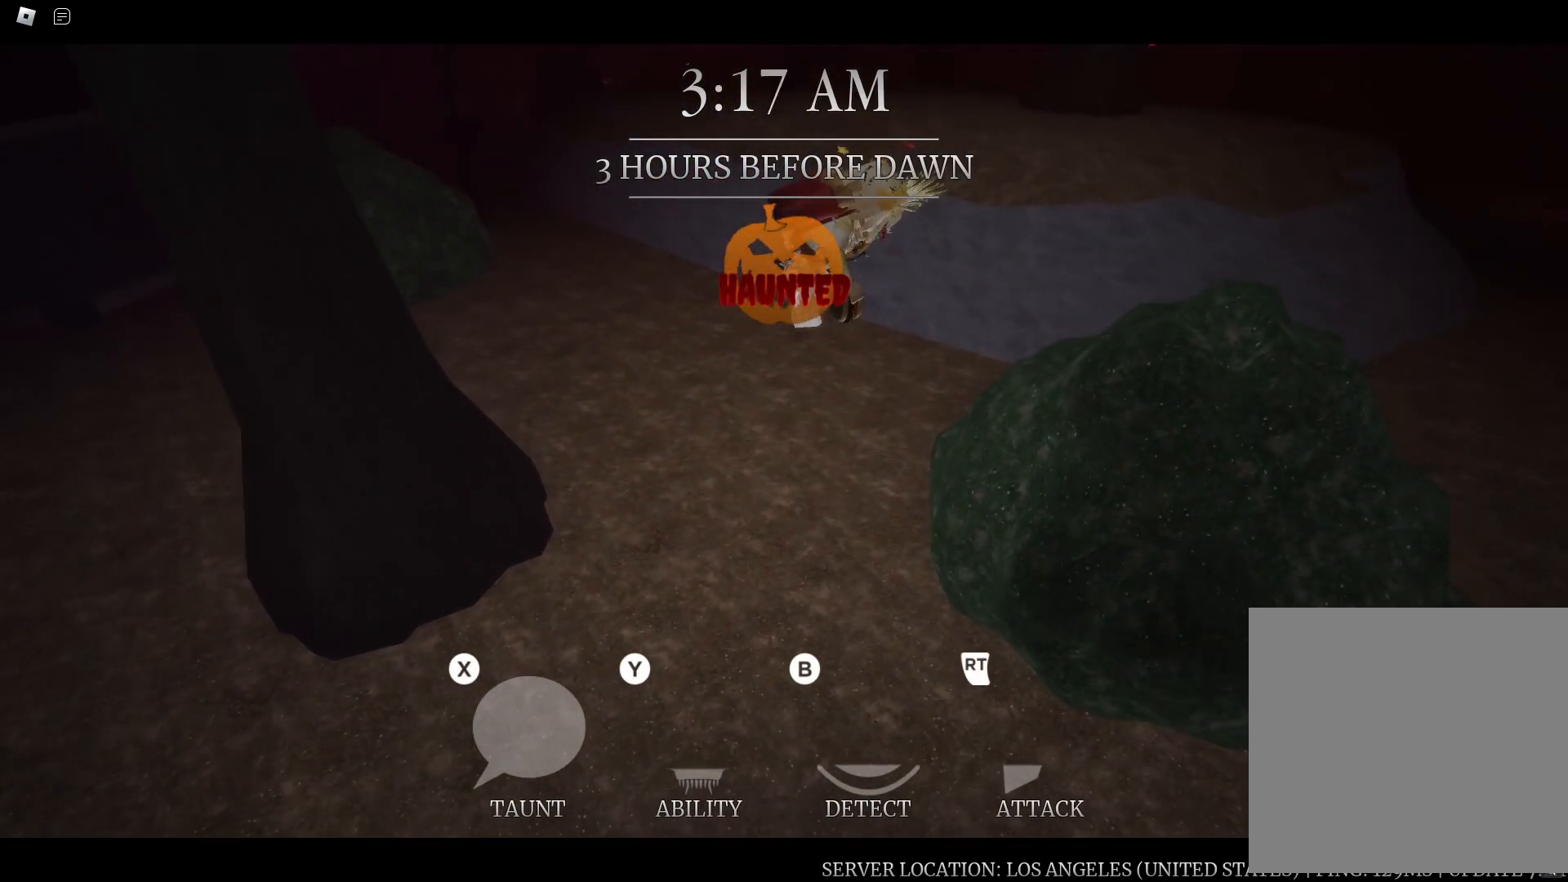
{"dt_ms": 500, "buttons": [], "left_stick": "center", "right_stick": "down-right", "button_events": []}
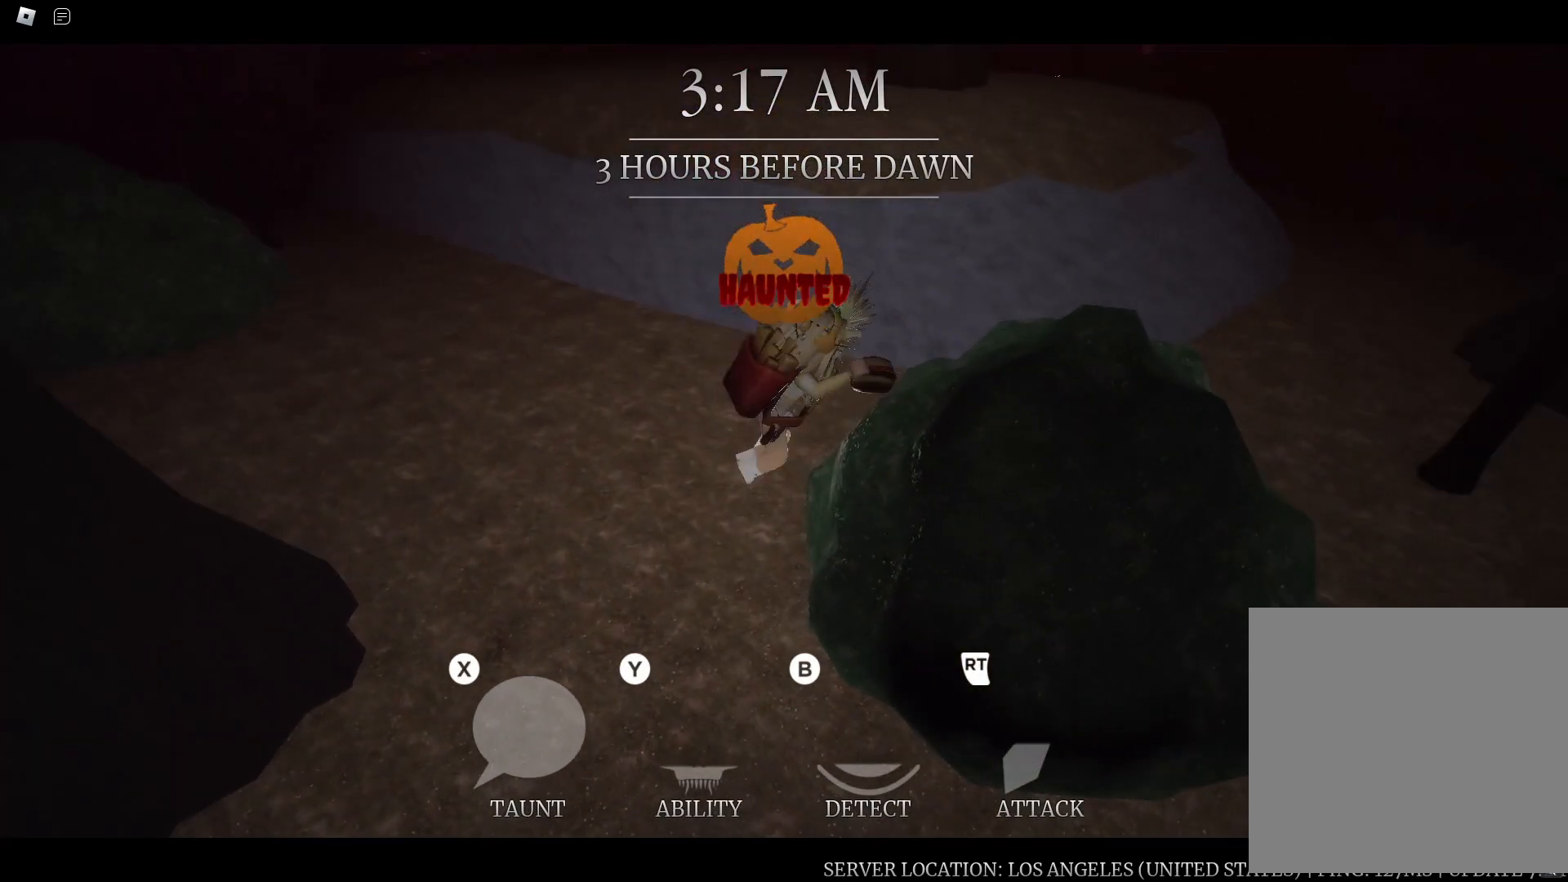
{"dt_ms": 500, "buttons": [], "left_stick": "up-right", "right_stick": "center", "button_events": []}
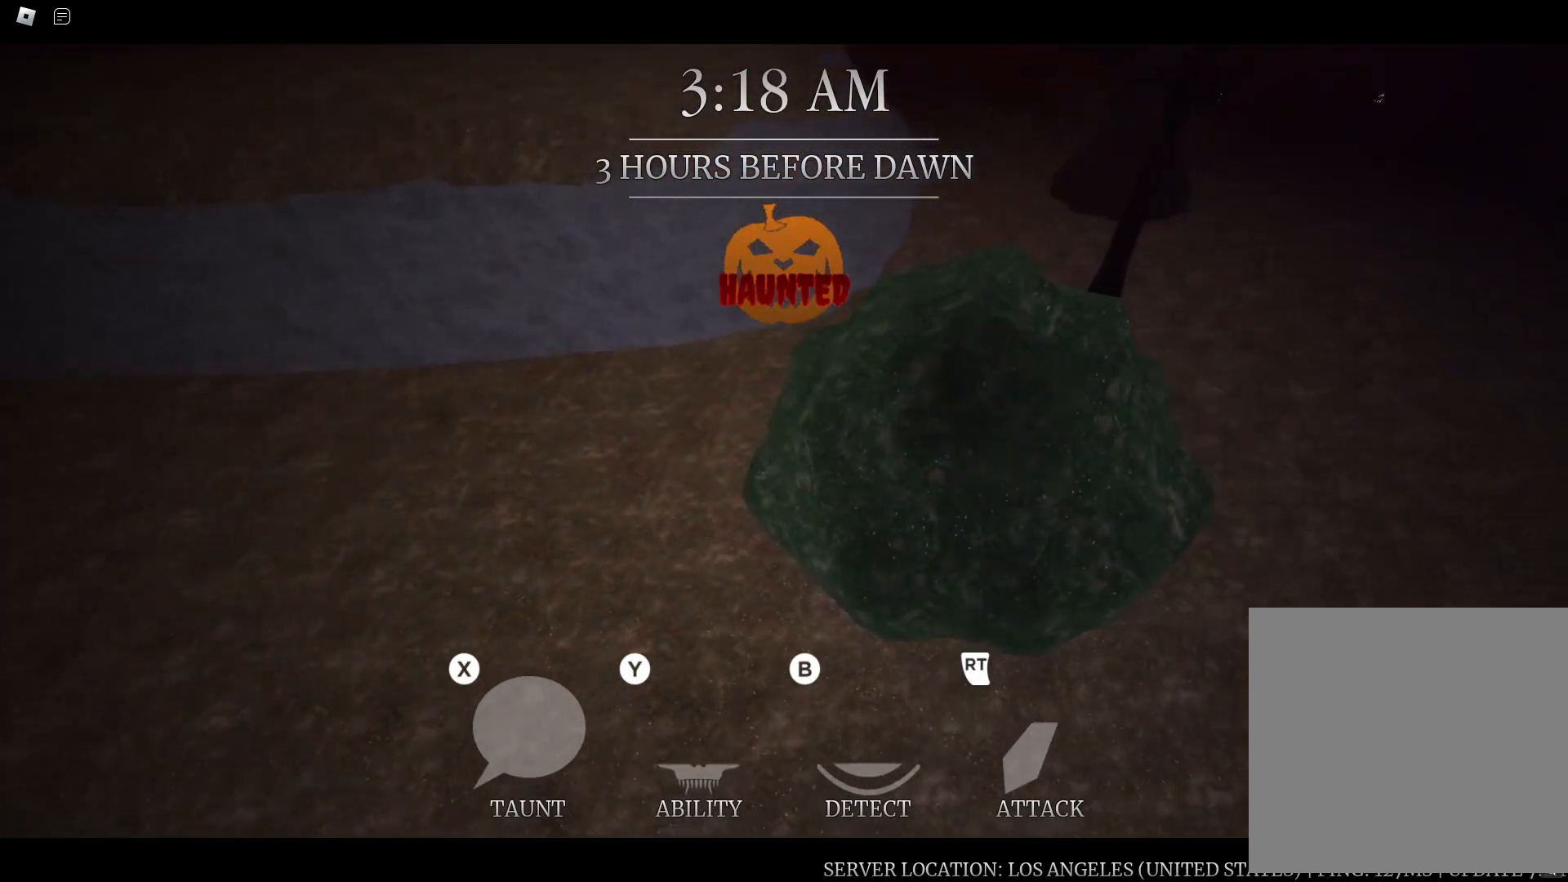
{"dt_ms": 500, "buttons": [], "left_stick": "center", "right_stick": "center", "button_events": []}
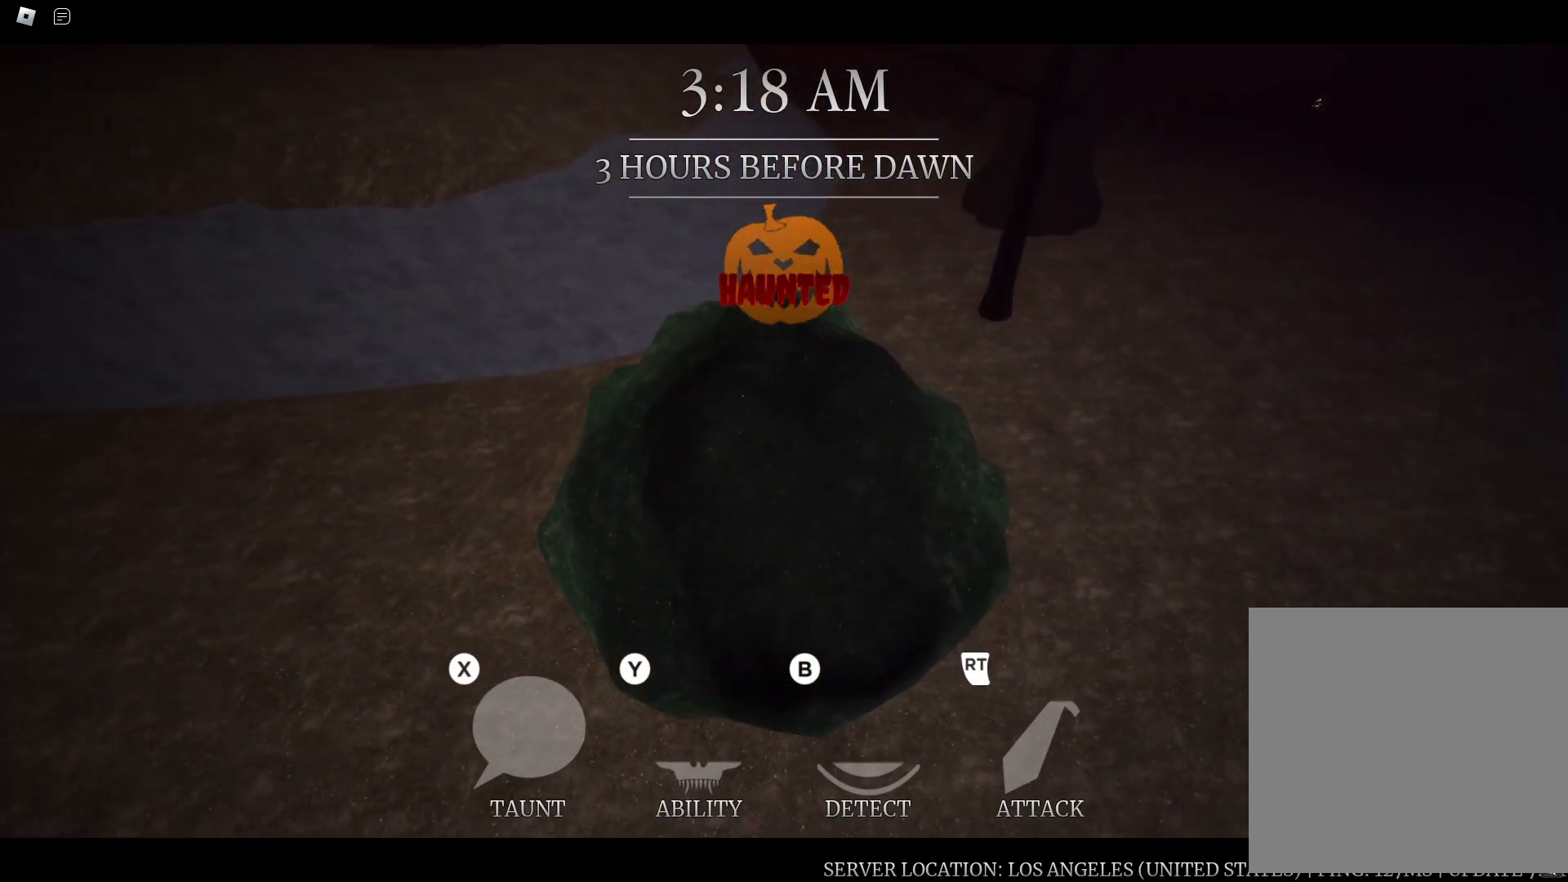
{"dt_ms": 500, "buttons": ["R2"], "left_stick": "center", "right_stick": "center", "button_events": [[17, "R2", "down"], [200, "R2", "up"], [267, "R2", "down"], [417, "R2", "up"], [483, "R2", "down"]]}
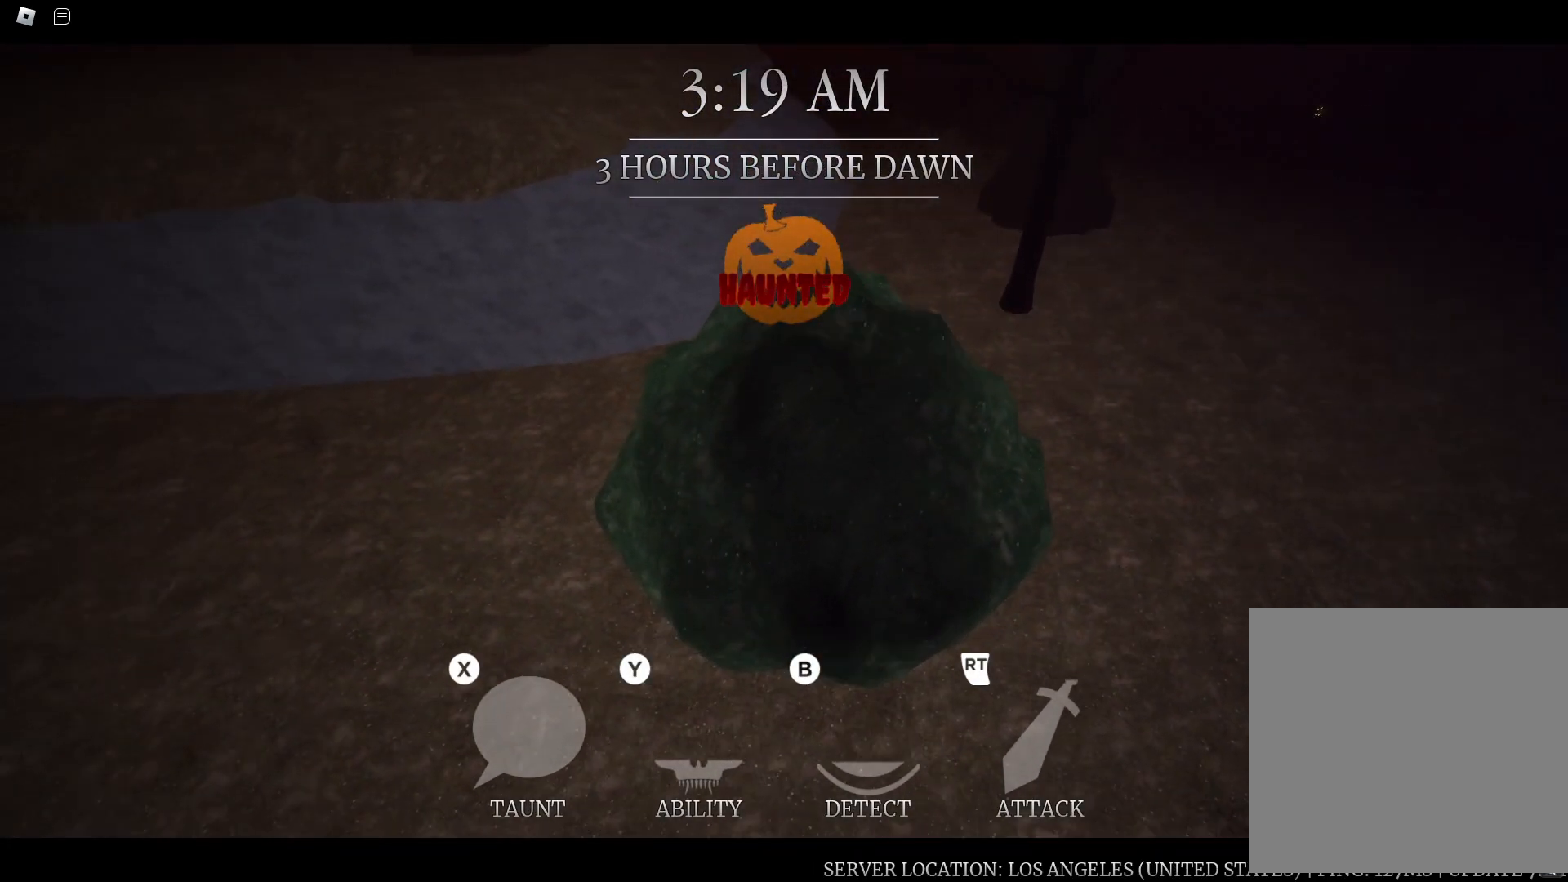
{"dt_ms": 500, "buttons": [], "left_stick": "center", "right_stick": "center", "button_events": [[117, "R2", "up"], [167, "R2", "down"], [317, "R2", "up"], [383, "R2", "down"], [500, "R2", "up"]]}
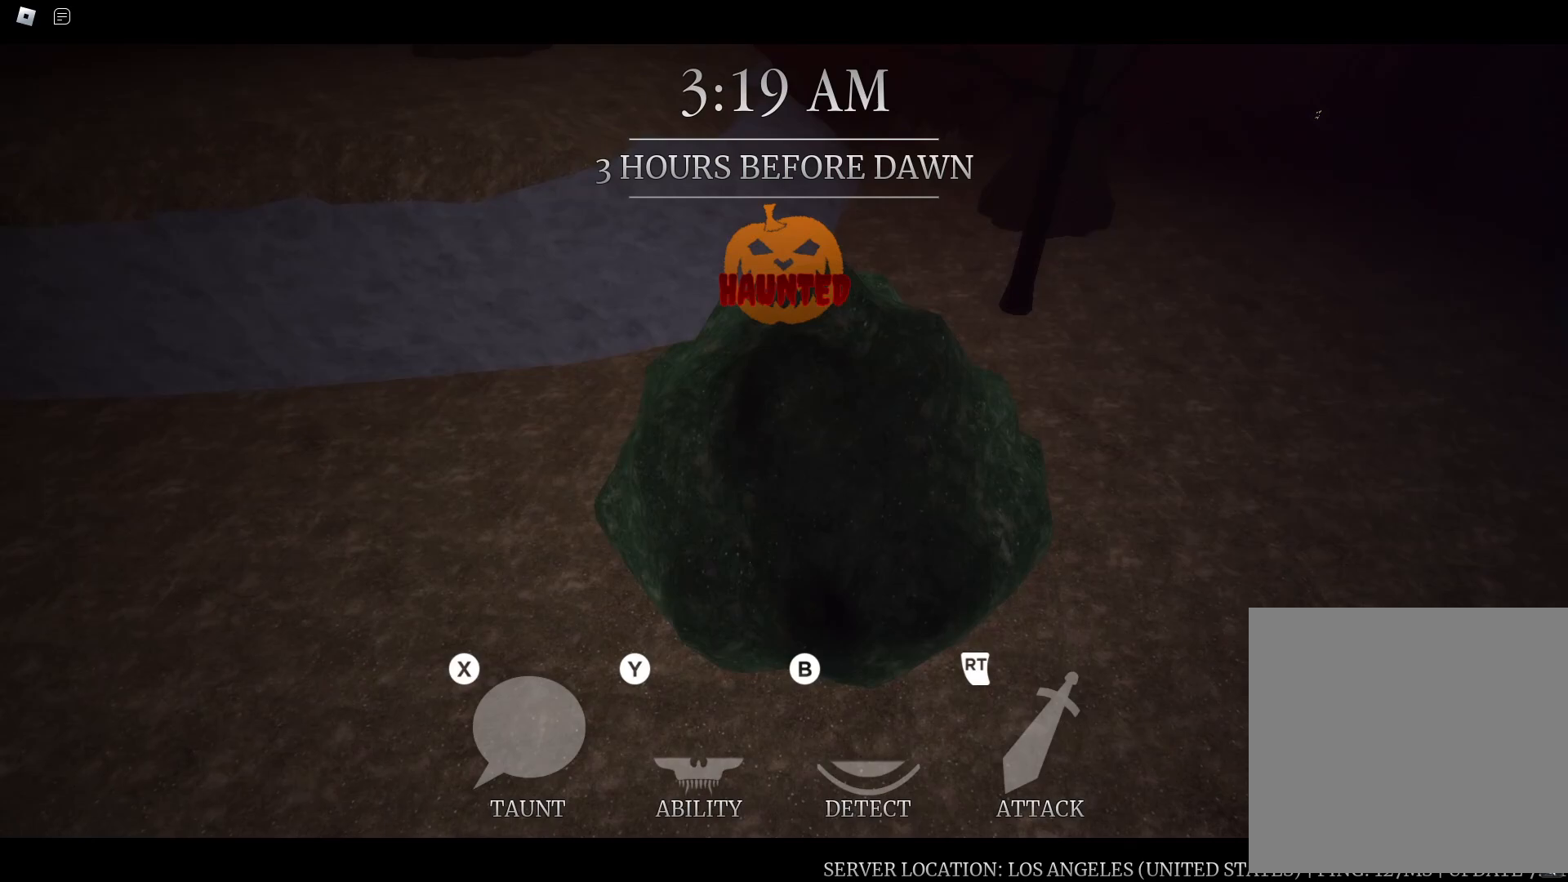
{"dt_ms": 500, "buttons": [], "left_stick": "center", "right_stick": "center", "button_events": [[50, "R2", "down"], [150, "R2", "up"], [217, "R2", "down"], [317, "R2", "up"], [383, "R2", "down"], [483, "R2", "up"]]}
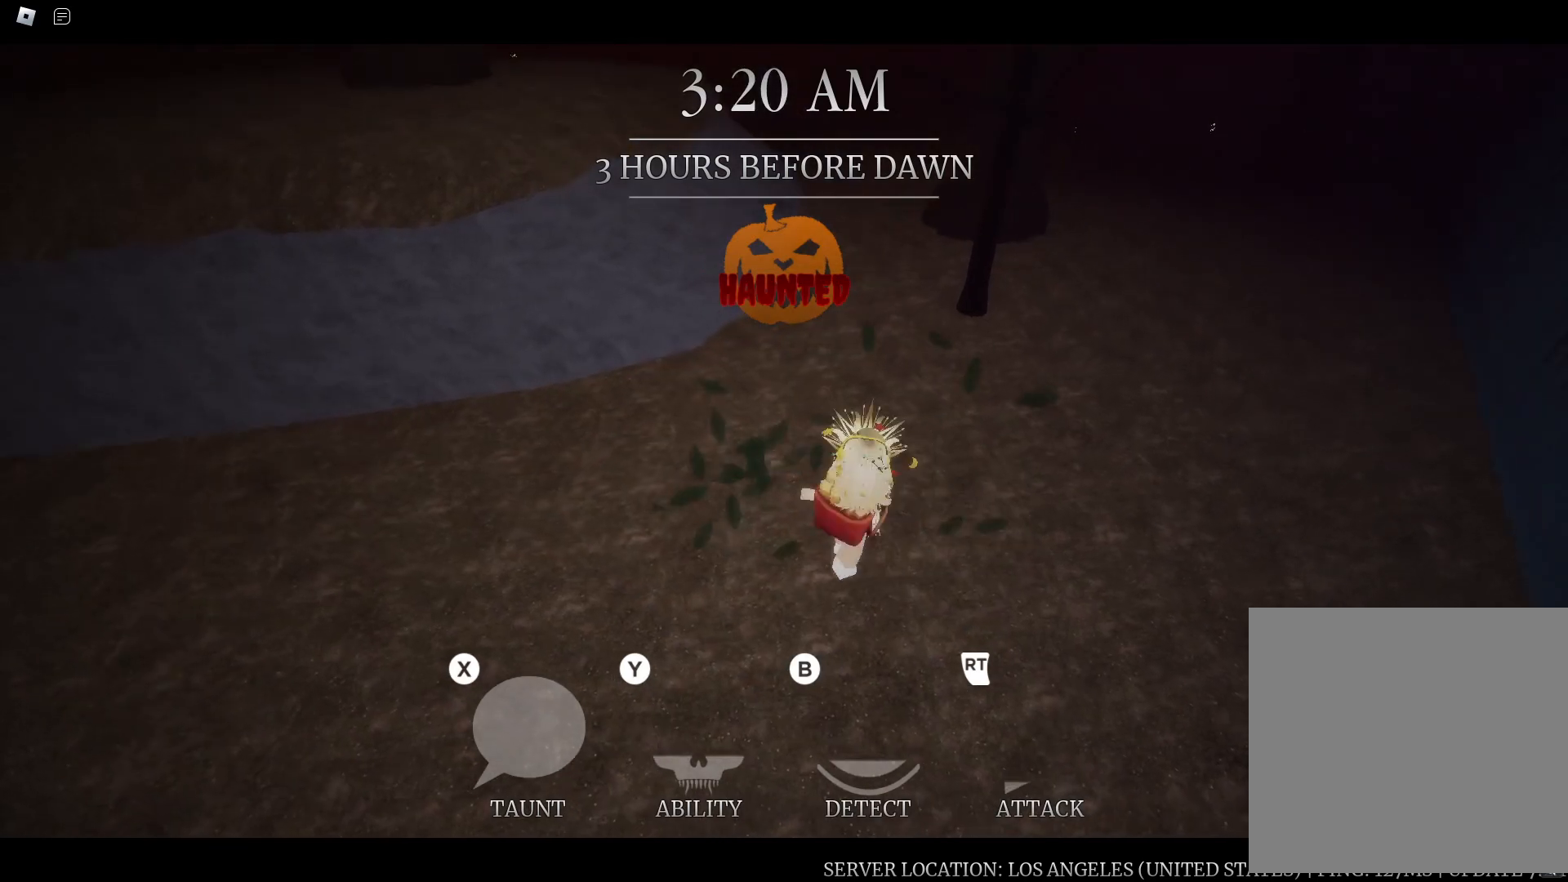
{"dt_ms": 500, "buttons": [], "left_stick": "down", "right_stick": "center", "button_events": []}
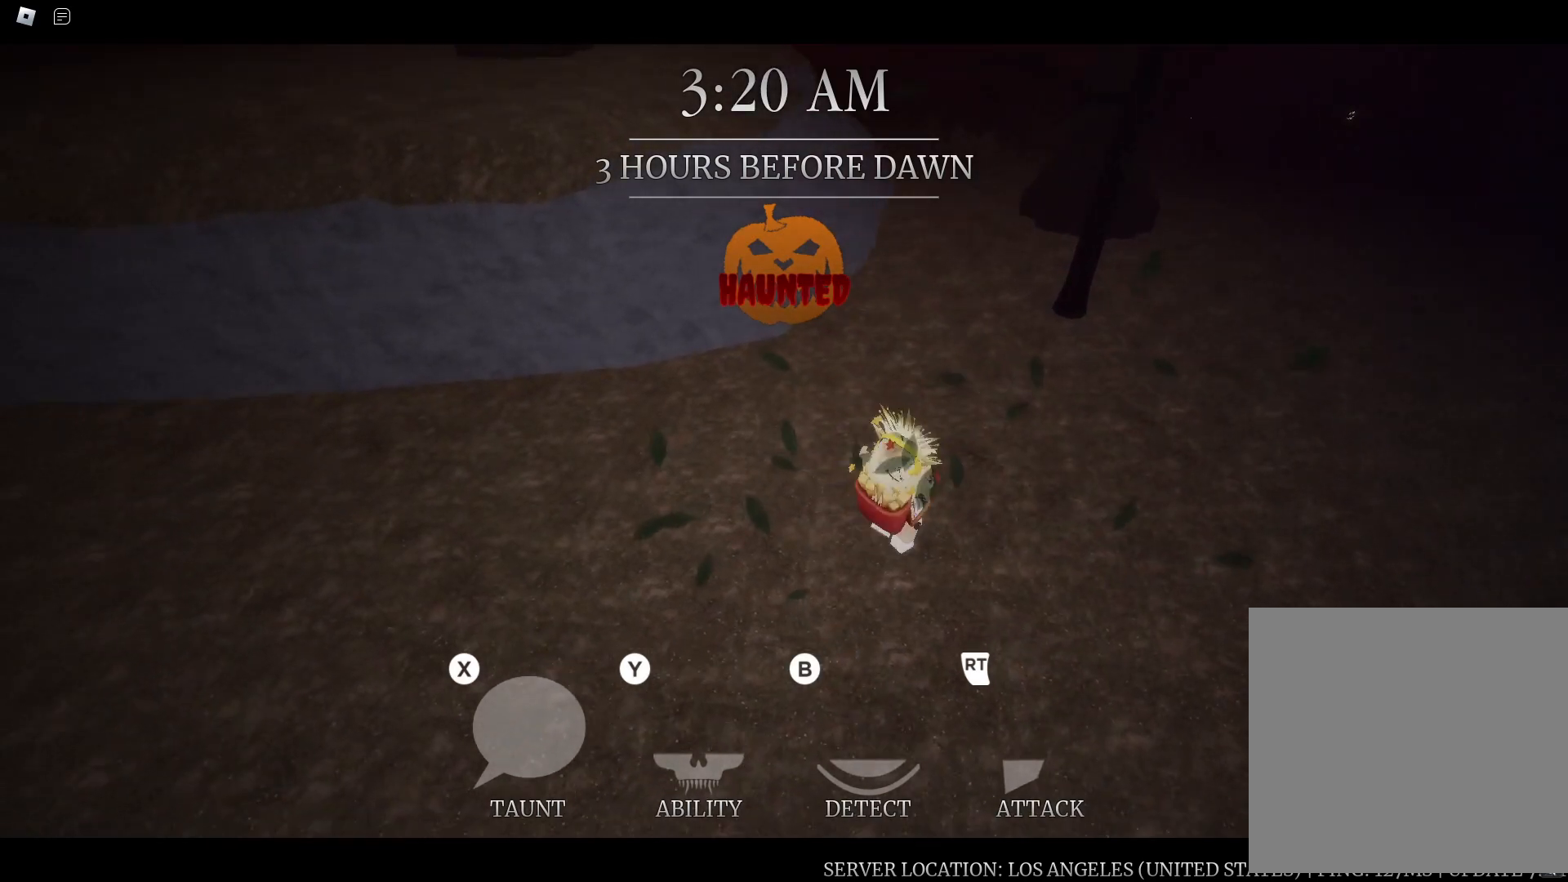
{"dt_ms": 500, "buttons": [], "left_stick": "down-right", "right_stick": "right", "button_events": []}
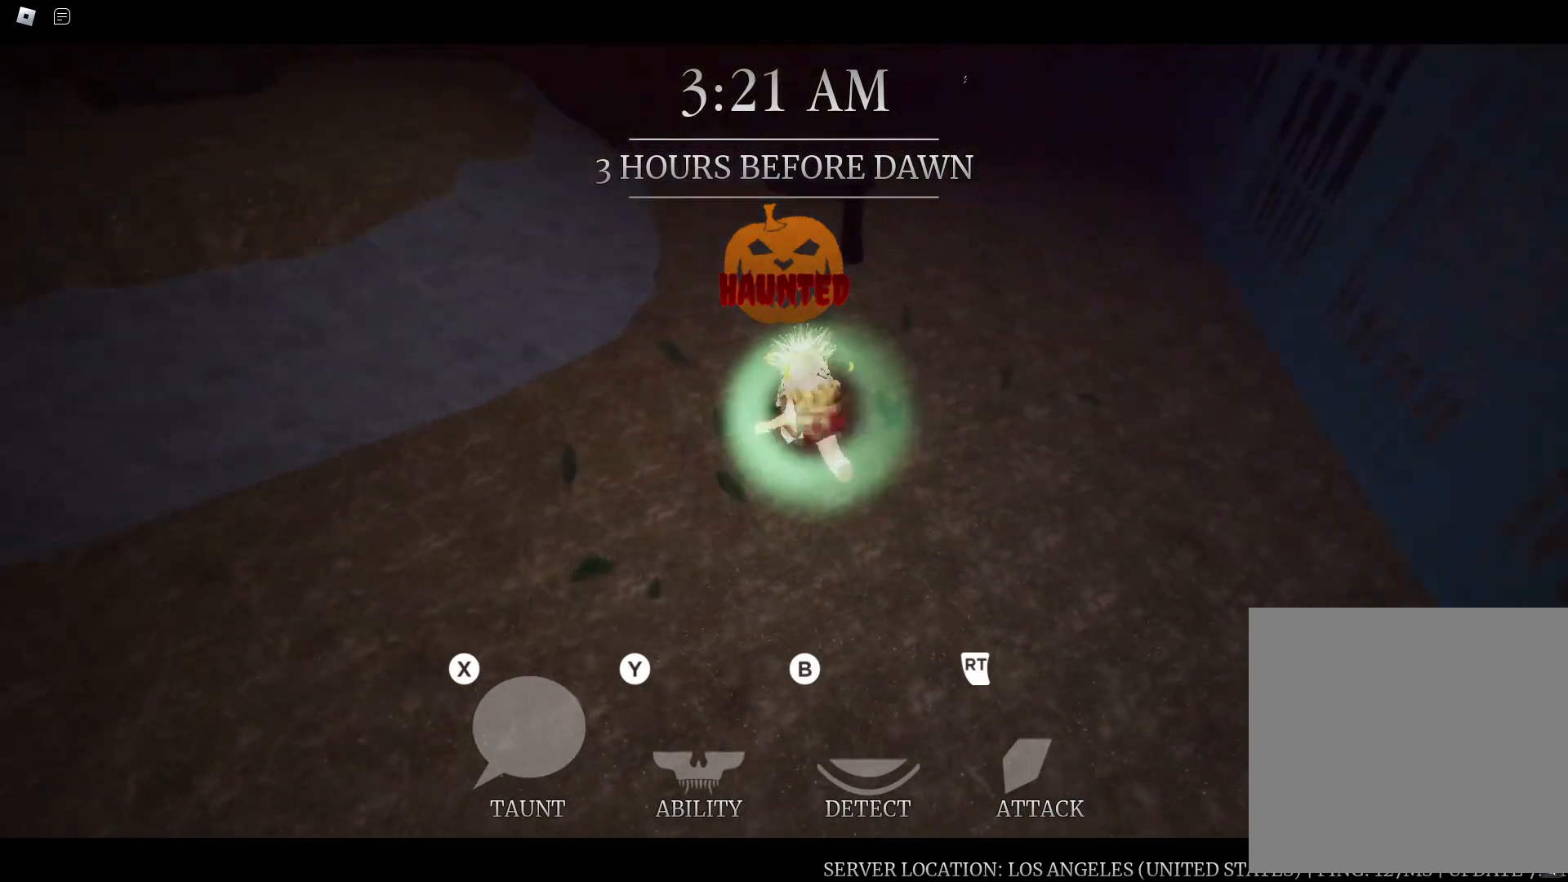
{"dt_ms": 500, "buttons": [], "left_stick": "up", "right_stick": "center", "button_events": []}
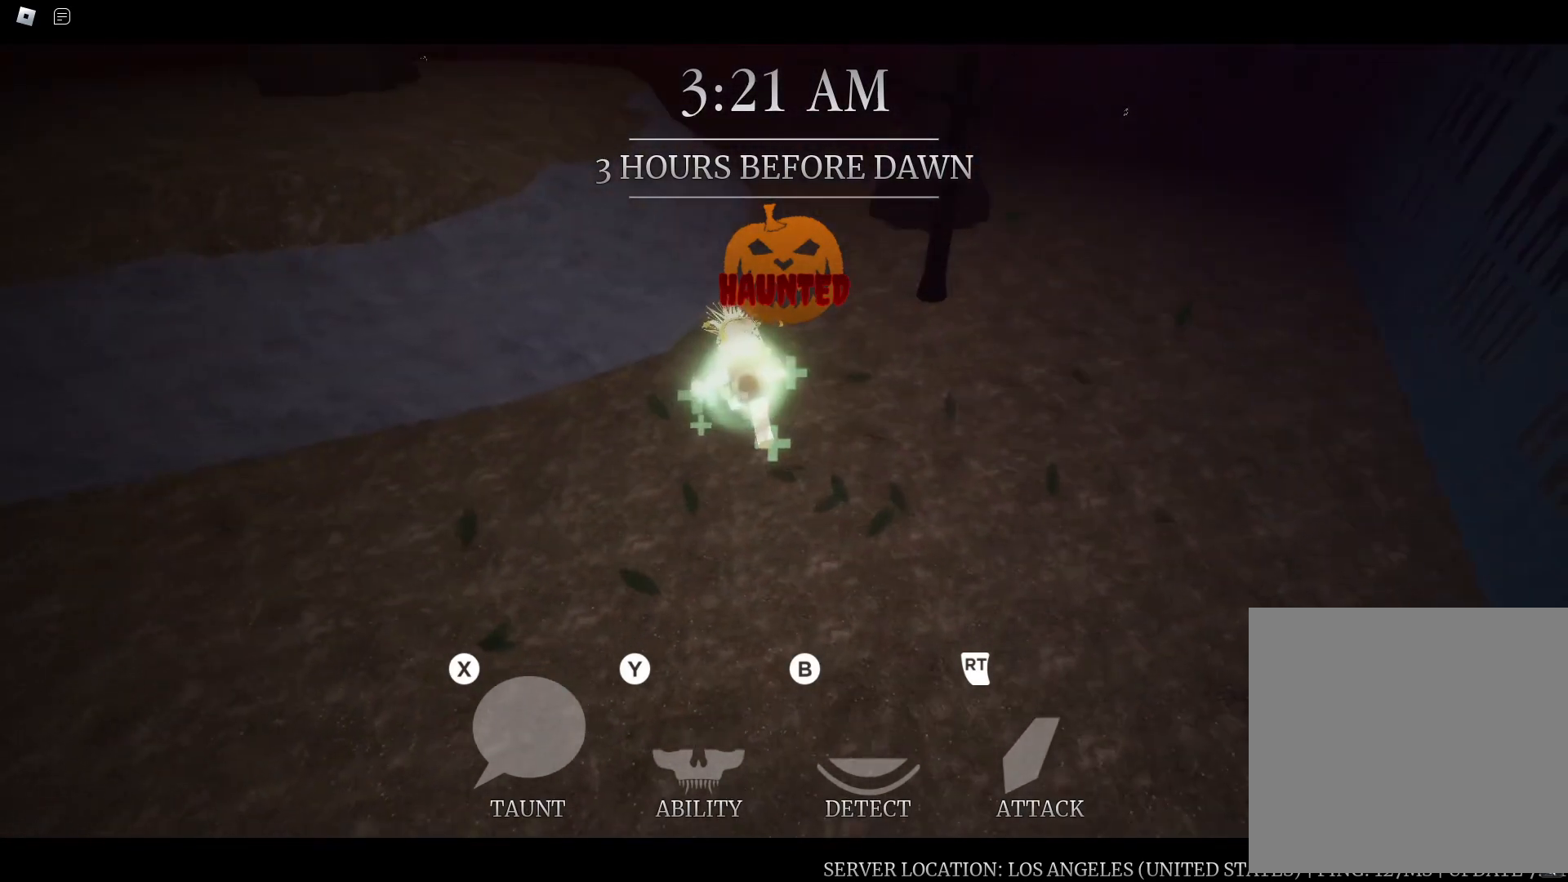
{"dt_ms": 500, "buttons": [], "left_stick": "up-left", "right_stick": "up-left", "button_events": []}
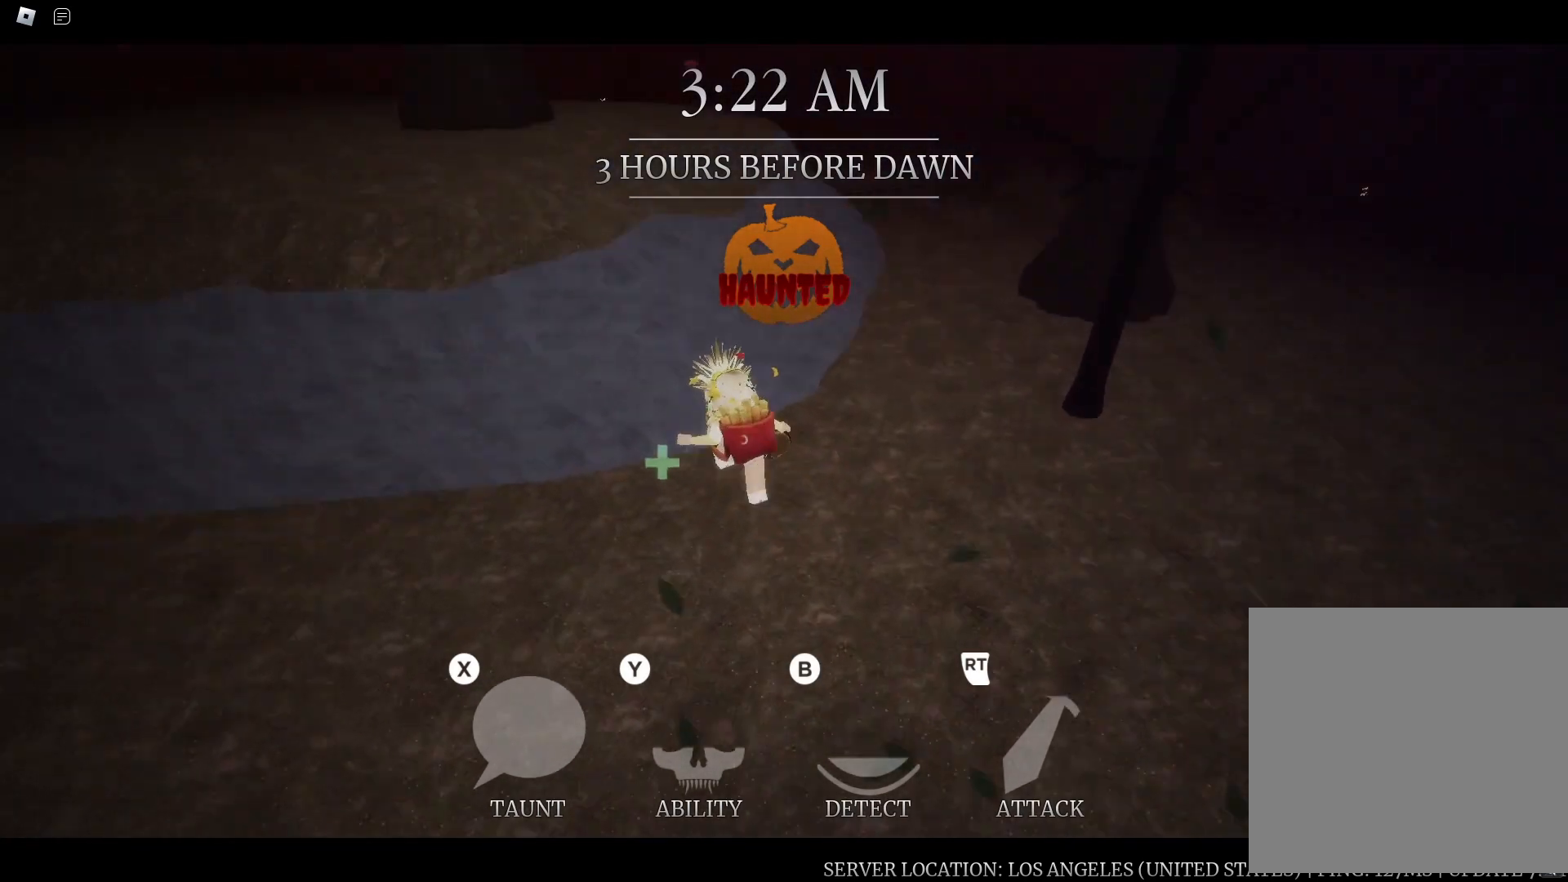
{"dt_ms": 500, "buttons": [], "left_stick": "center", "right_stick": "center", "button_events": [[367, "R2", "down"], [450, "R2", "up"]]}
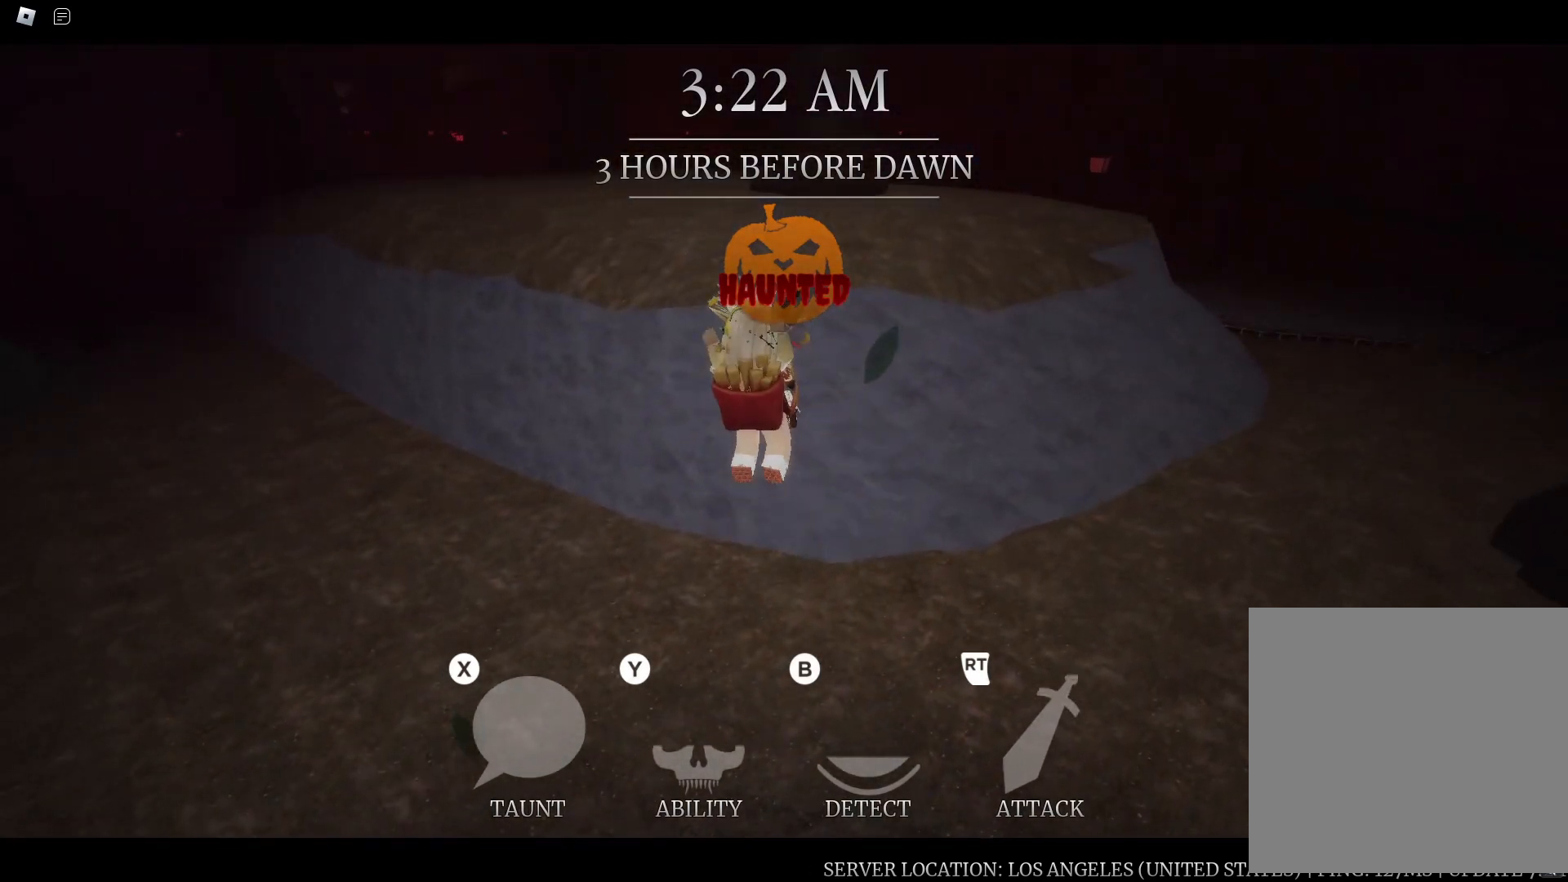
{"dt_ms": 500, "buttons": ["R2"], "left_stick": "up", "right_stick": "center", "button_events": [[50, "R2", "down"], [167, "R2", "up"], [250, "R2", "down"], [417, "R2", "up"], [467, "R2", "down"]]}
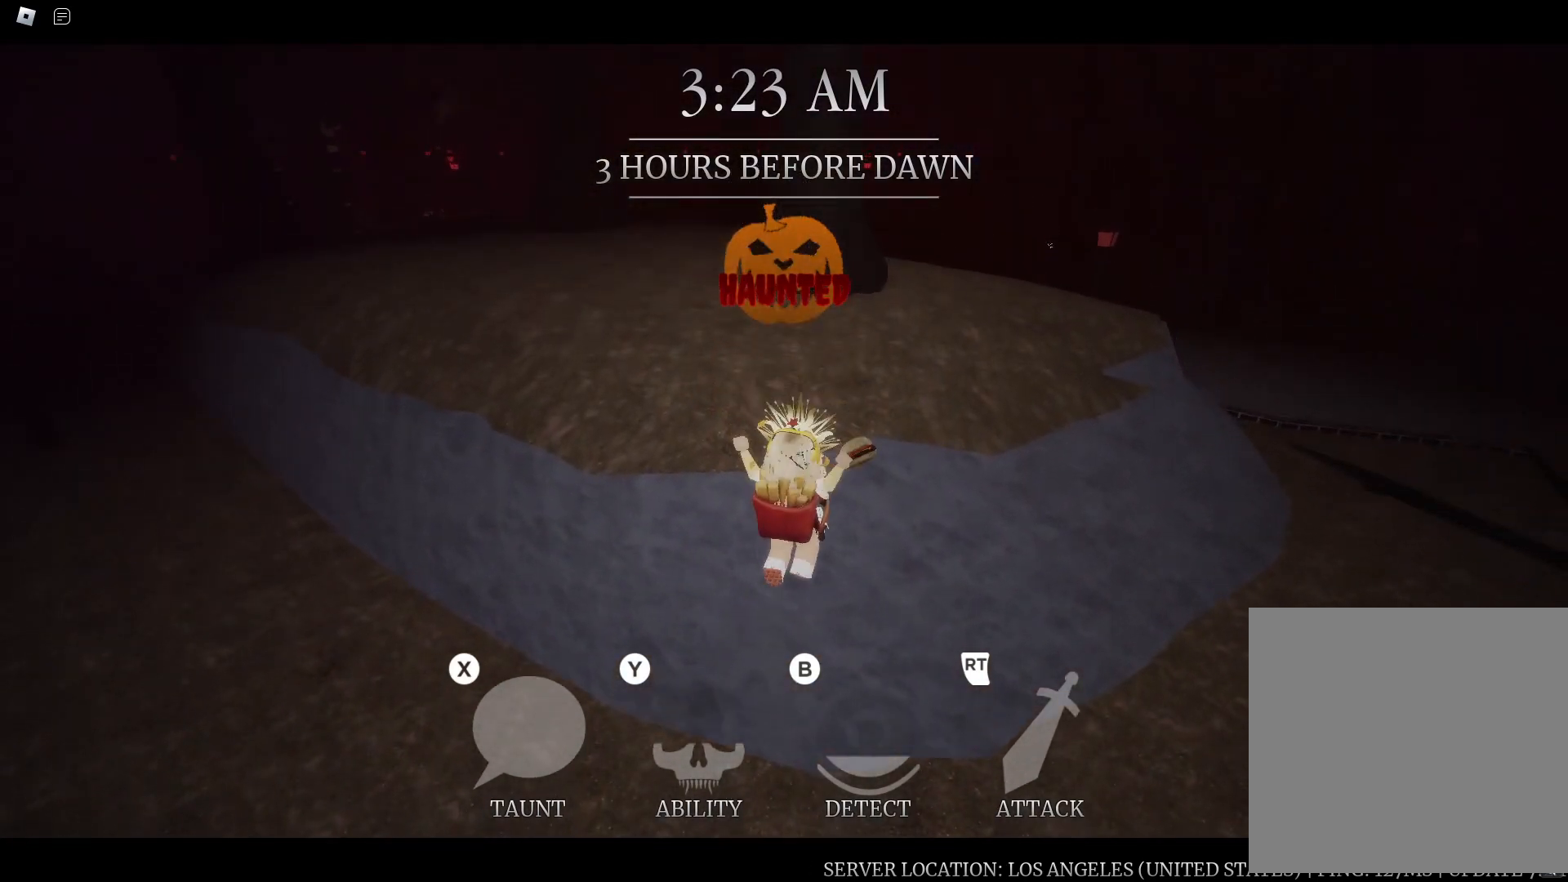
{"dt_ms": 500, "buttons": [], "left_stick": "center", "right_stick": "center", "button_events": [[117, "R2", "up"], [167, "R2", "down"], [300, "R2", "up"]]}
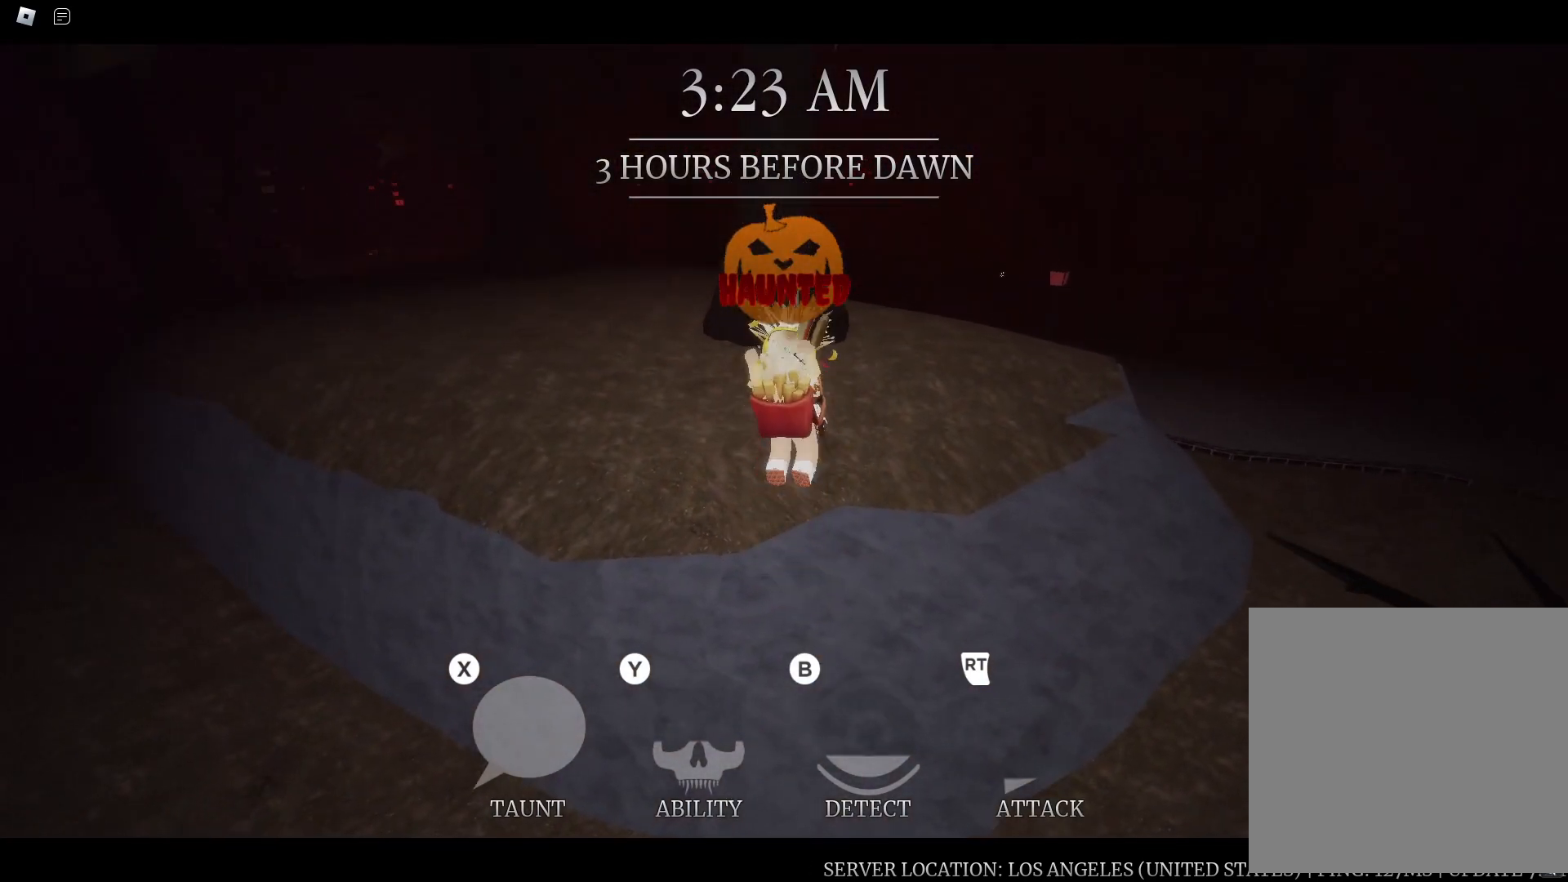
{"dt_ms": 500, "buttons": [], "left_stick": "up", "right_stick": "center", "button_events": []}
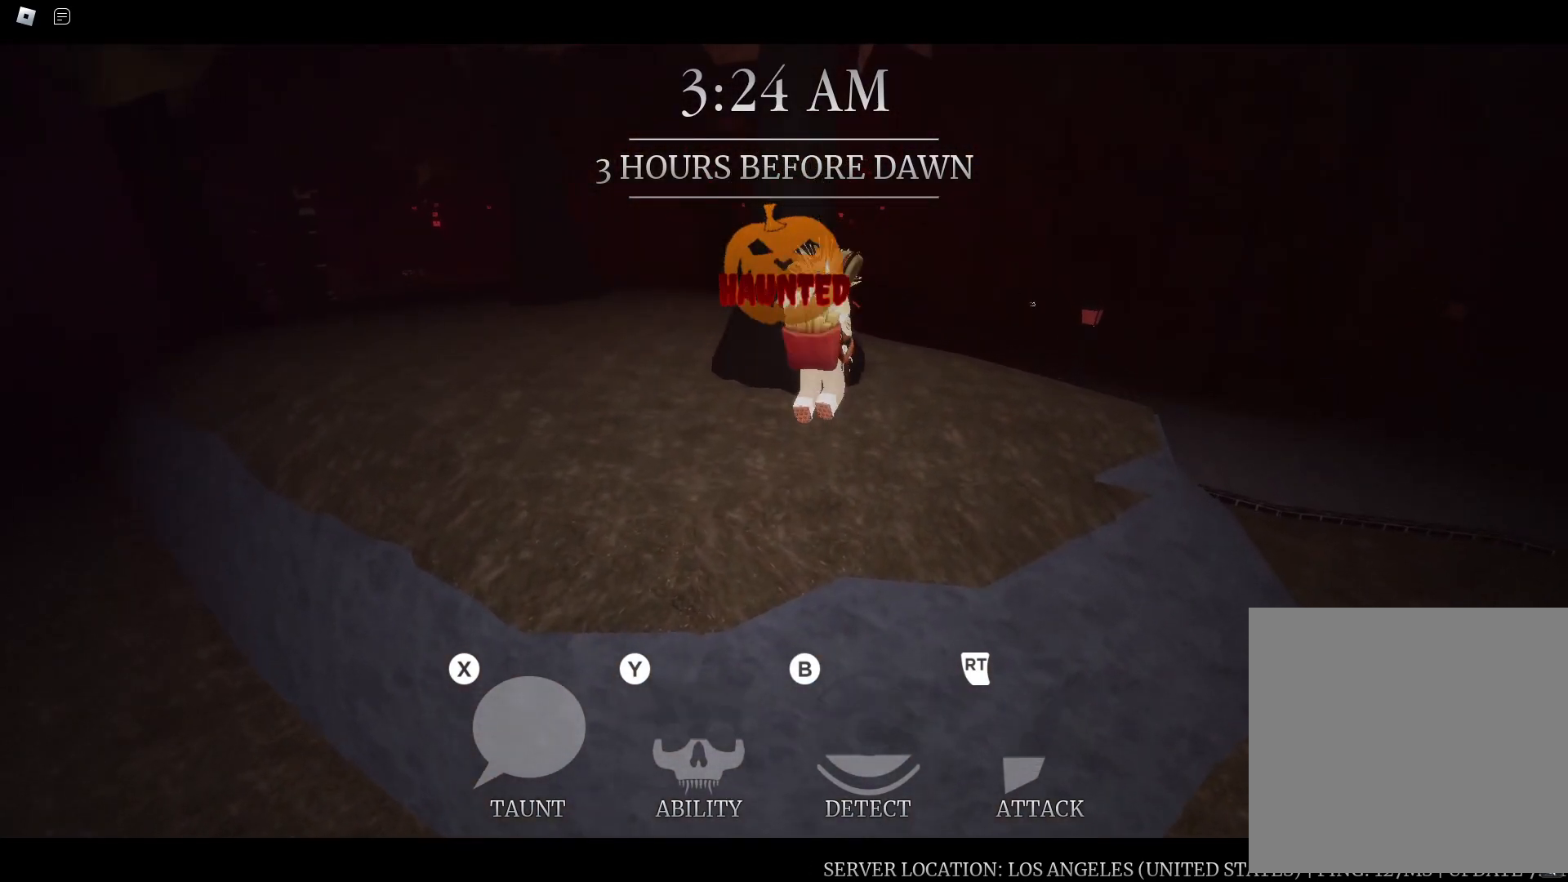
{"dt_ms": 500, "buttons": [], "left_stick": "up-right", "right_stick": "center", "button_events": [[317, "R3", "down"], [433, "R3", "up"]]}
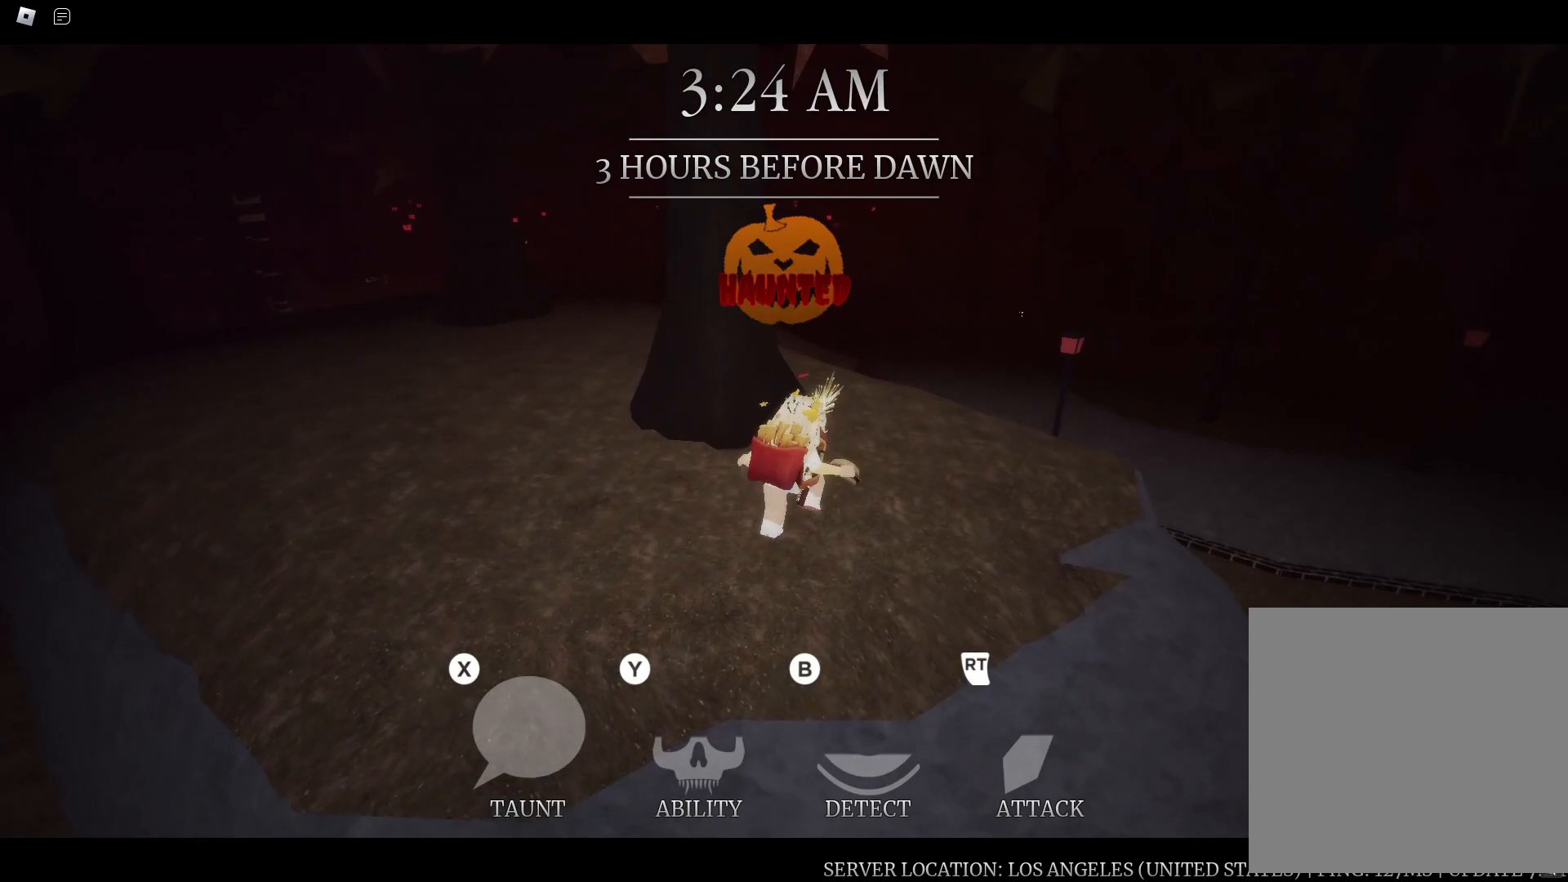
{"dt_ms": 500, "buttons": [], "left_stick": "right", "right_stick": "down-right", "button_events": []}
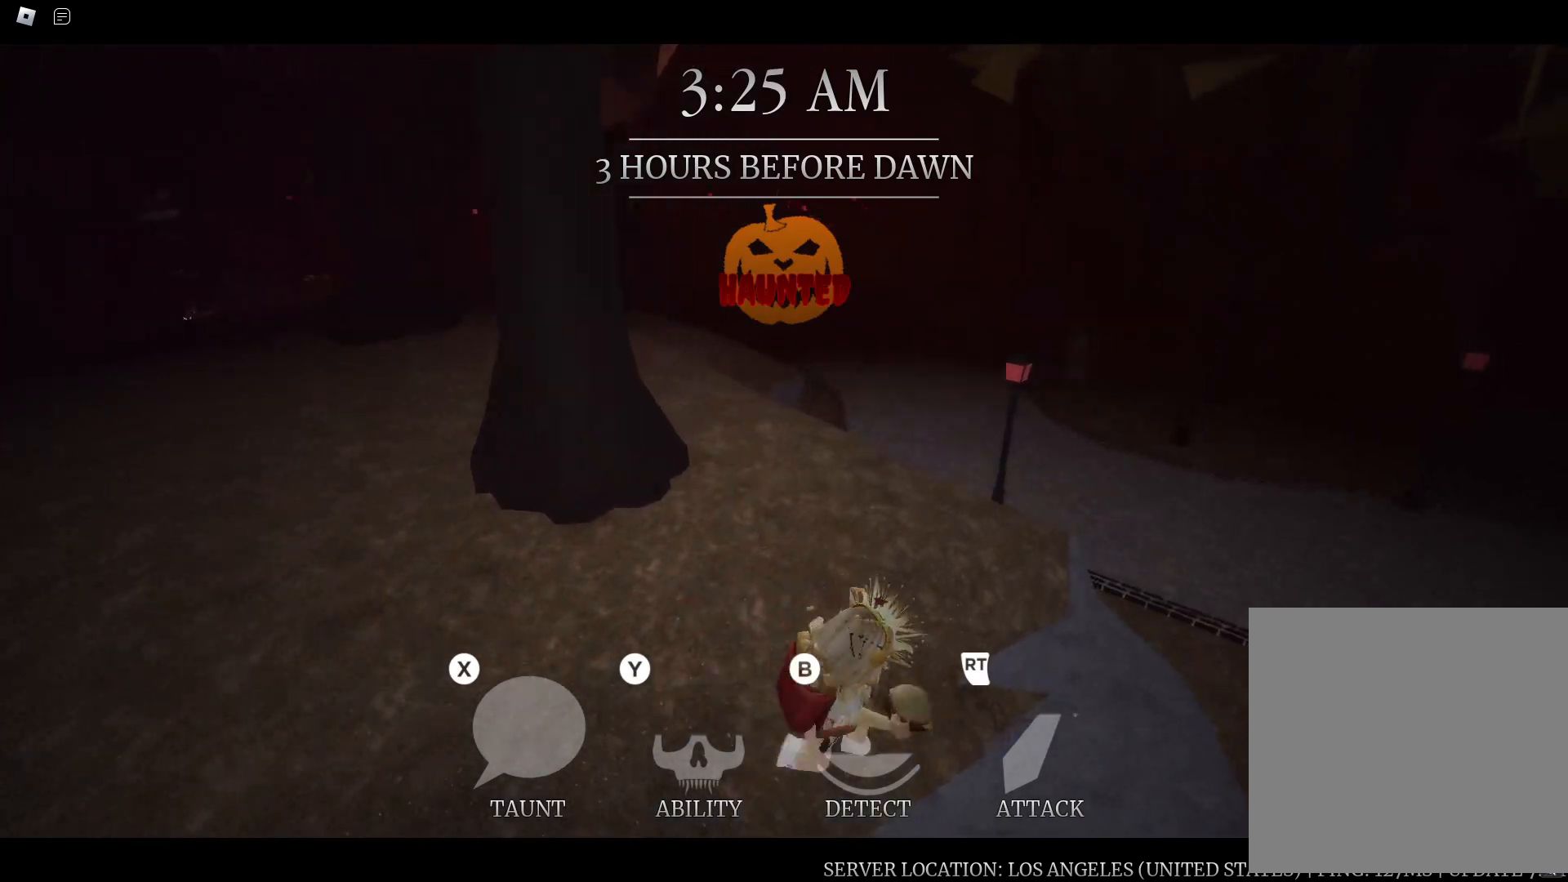
{"dt_ms": 500, "buttons": [], "left_stick": "up-right", "right_stick": "down-right", "button_events": []}